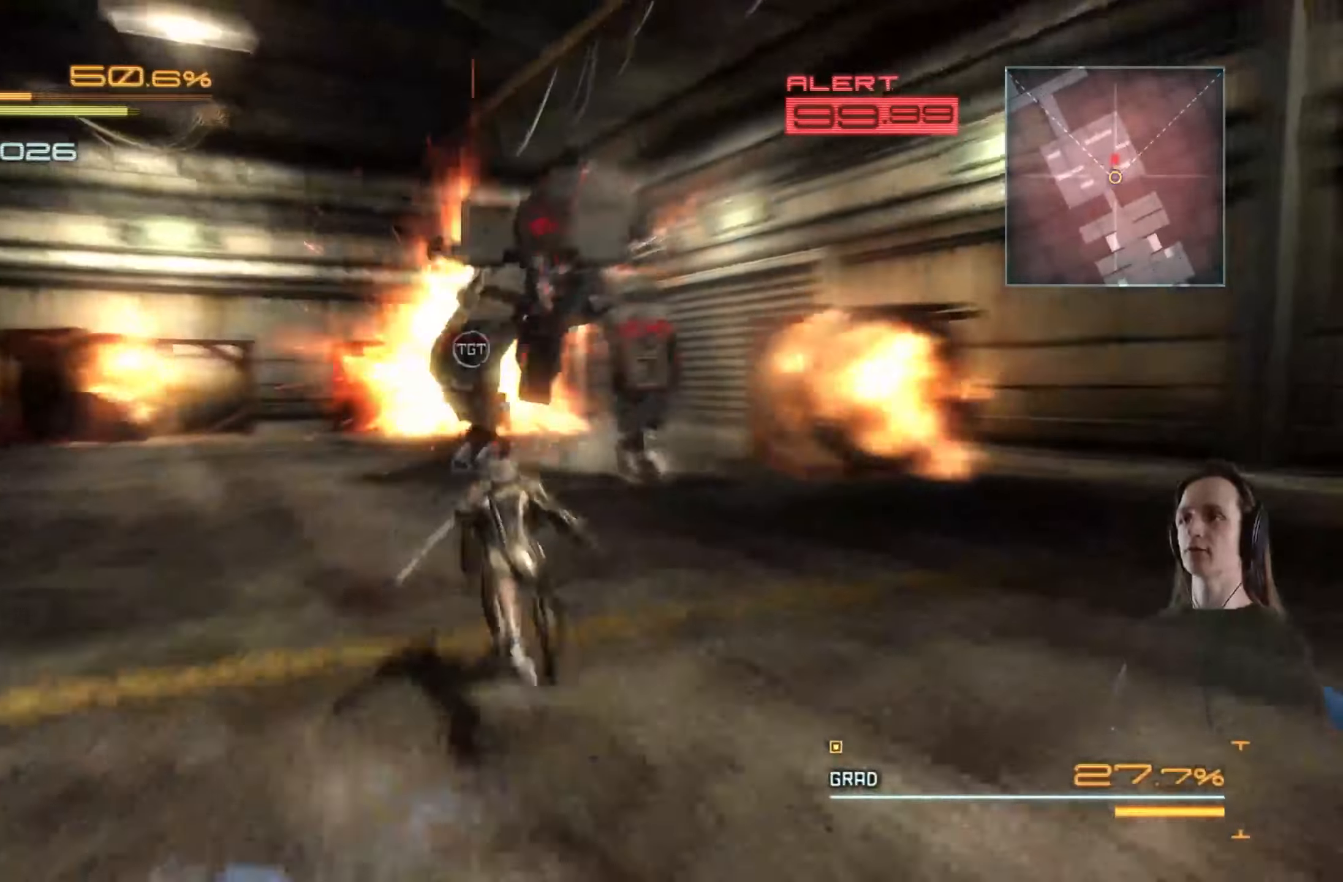
Gameplay with a controller (Xbox layout); each line is a JSON object with the inputs held at the frame after it. "events" lists button and stick changes between this image and that frame as [ms after this image, input, new state], when the widget could be followed in between. Not read: R3.
{"buttons": ["R2"], "left_stick": "left", "right_stick": "right", "events": [[350, "left_stick", "left"], [417, "right_stick", "right"]]}
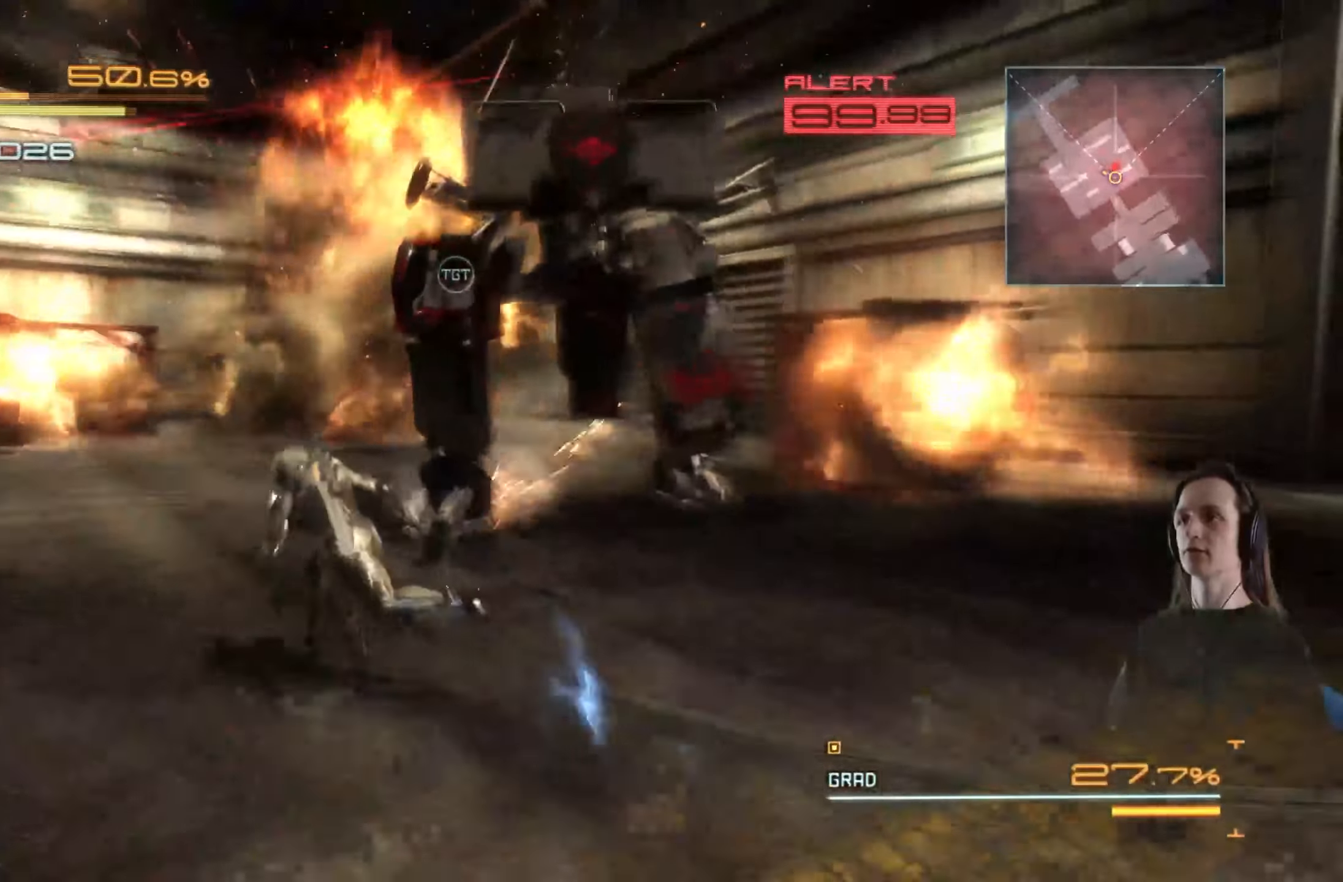
{"buttons": ["R2"], "left_stick": "left", "right_stick": "right", "events": []}
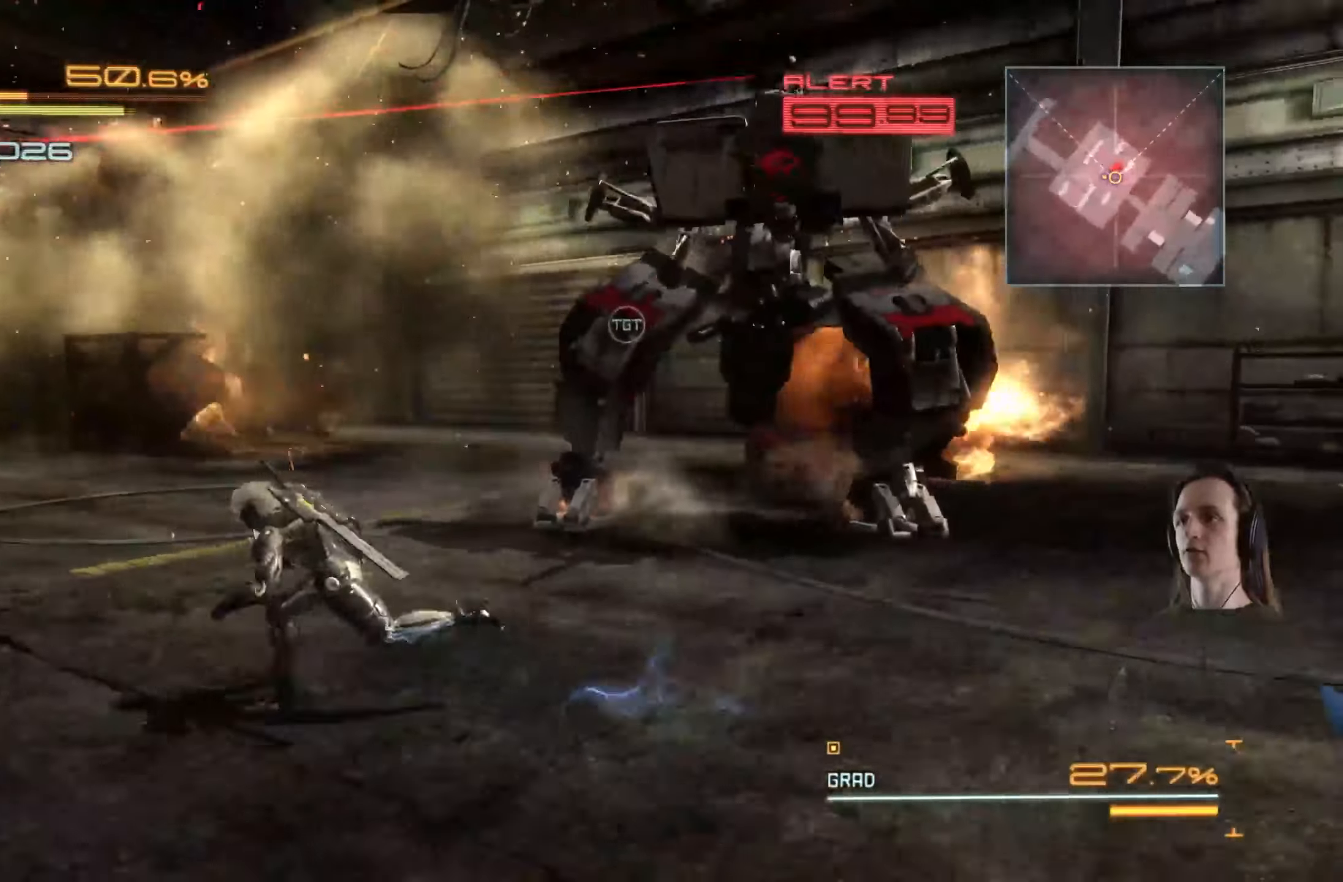
{"buttons": ["R2"], "left_stick": "down-right", "right_stick": "center", "events": [[367, "left_stick", "down"], [433, "right_stick", "center"], [450, "left_stick", "down-right"]]}
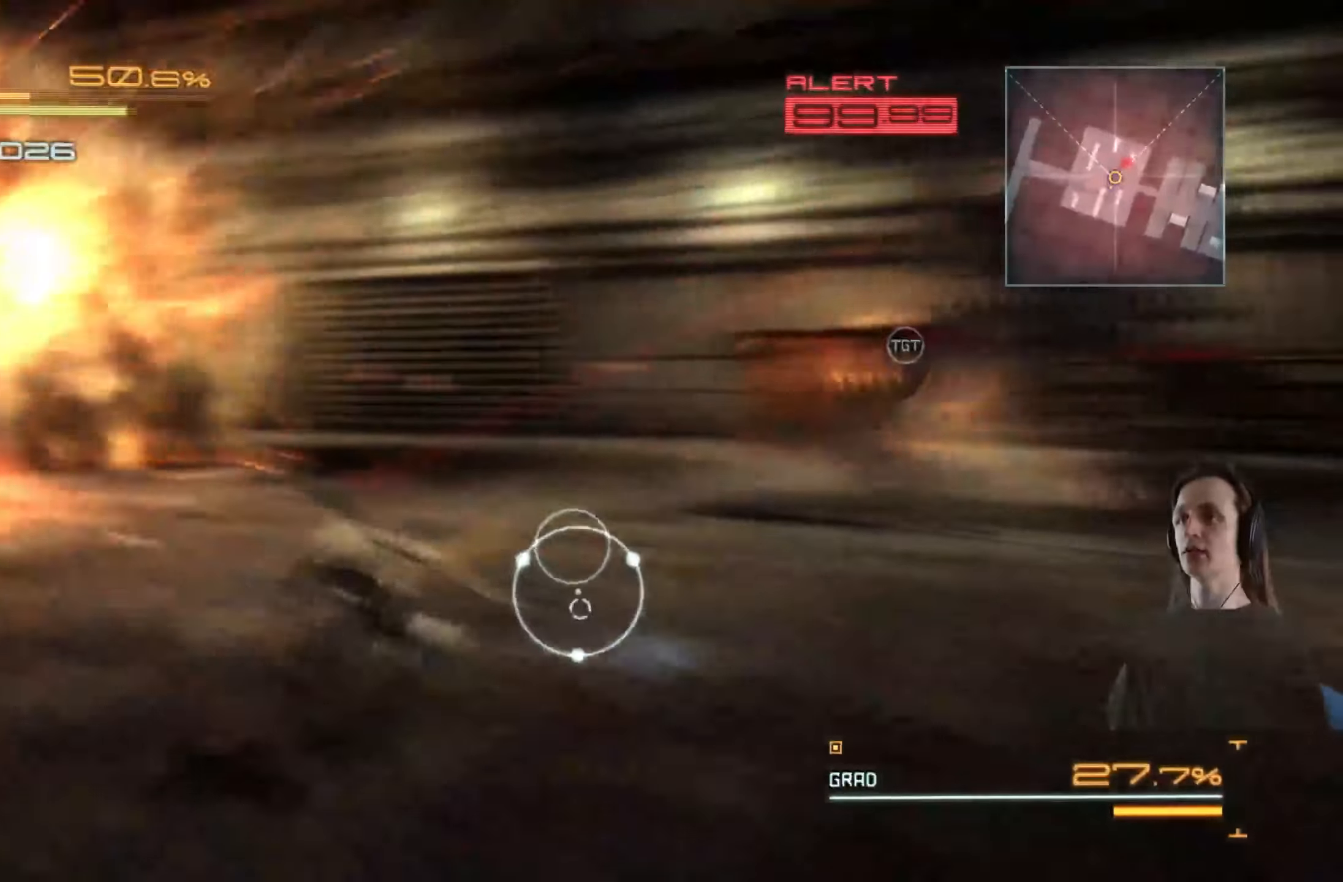
{"buttons": ["R2"], "left_stick": "up", "right_stick": "center", "events": [[117, "left_stick", "right"], [417, "left_stick", "up"]]}
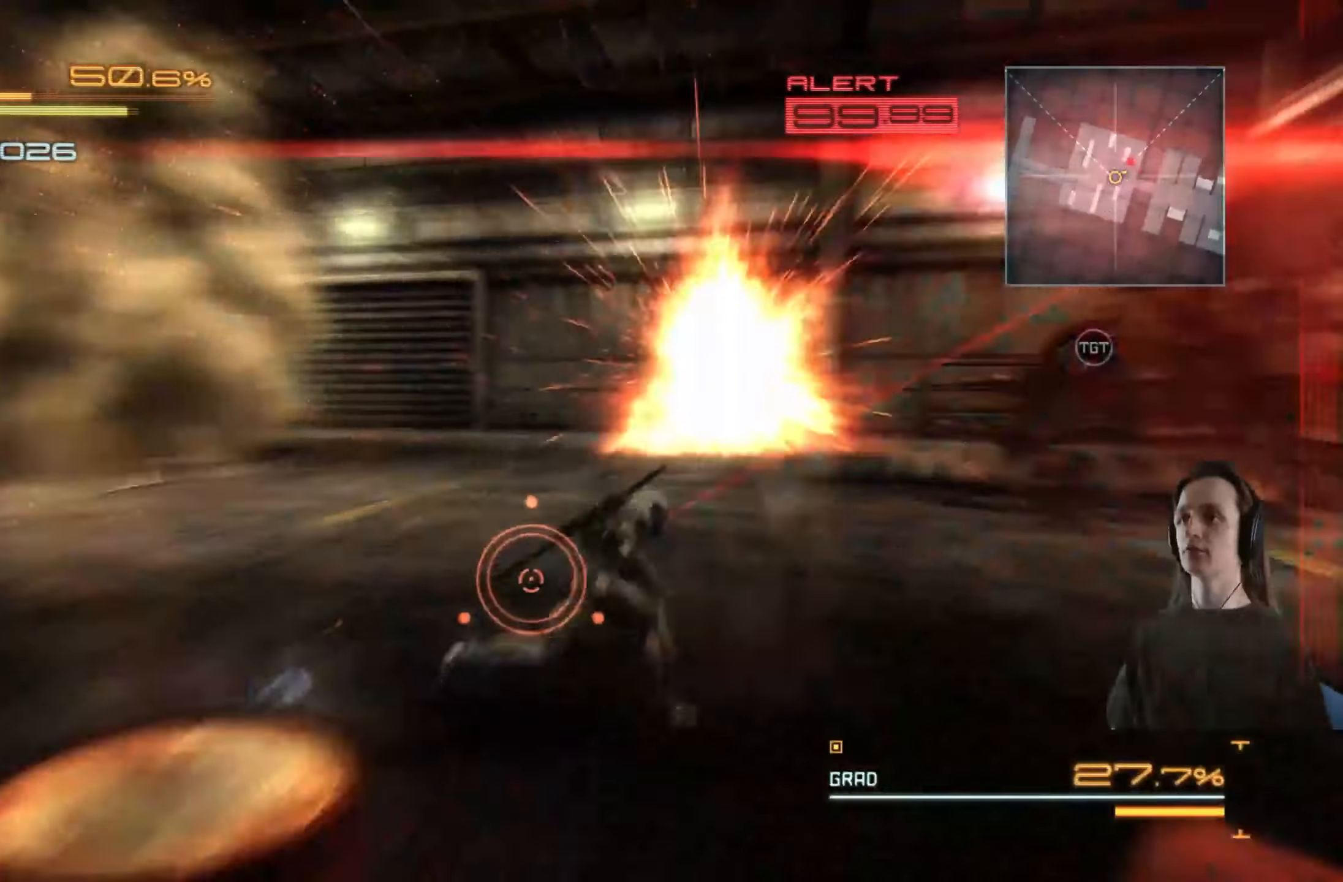
{"buttons": ["R2"], "left_stick": "up-left", "right_stick": "right", "events": [[67, "left_stick", "up-left"], [300, "right_stick", "right"]]}
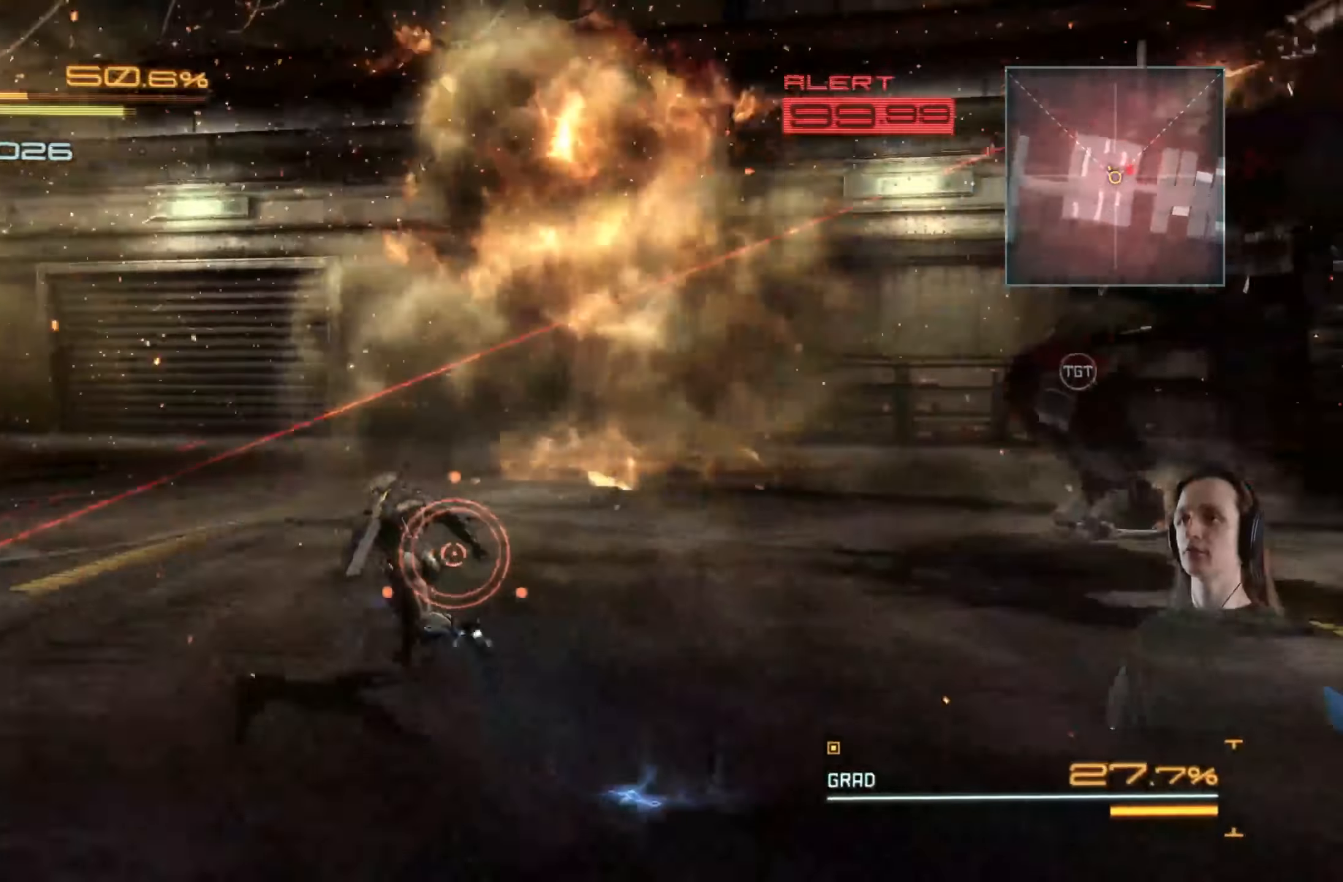
{"buttons": ["R2"], "left_stick": "up-left", "right_stick": "right", "events": []}
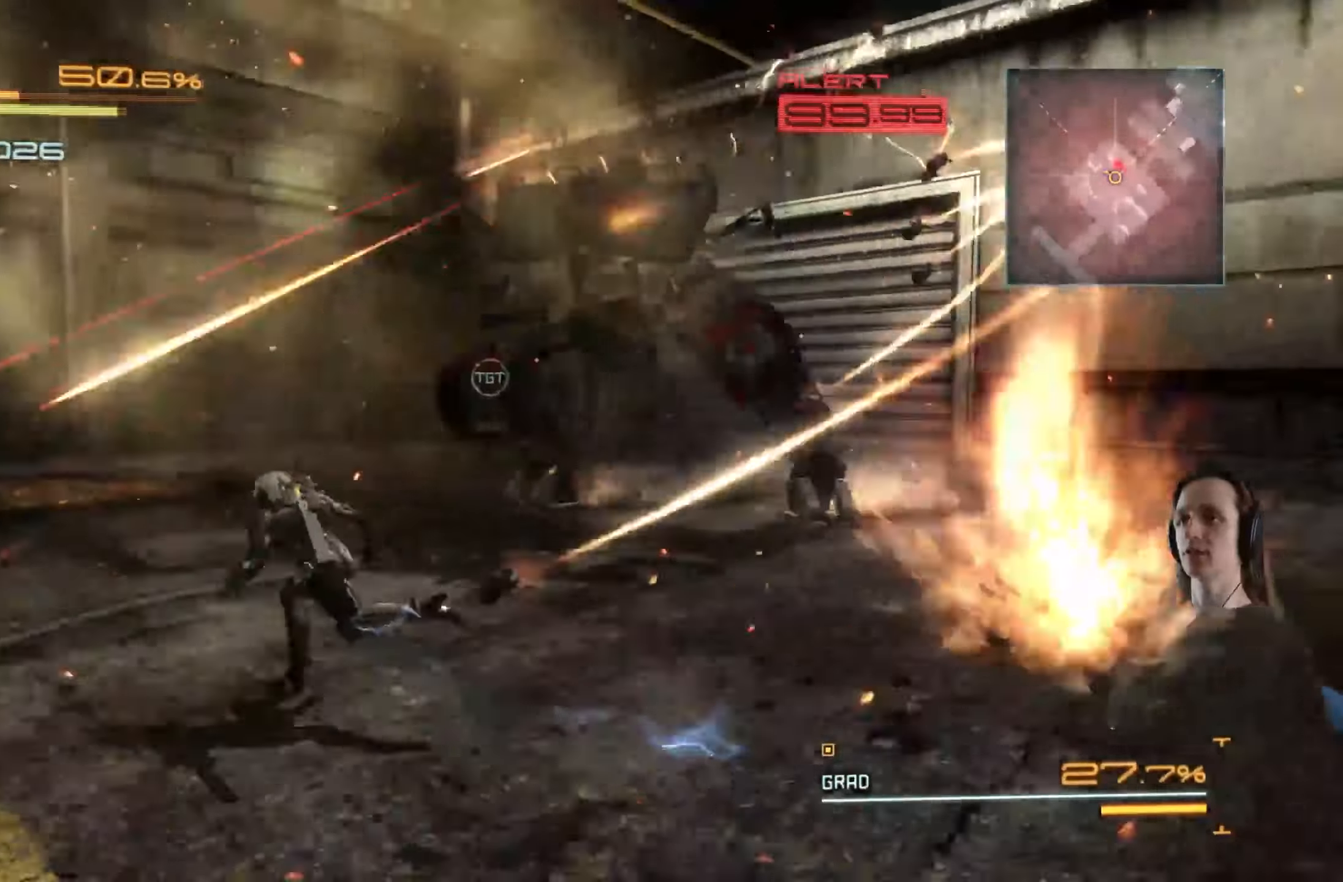
{"buttons": ["R2"], "left_stick": "up-left", "right_stick": "center", "events": [[67, "right_stick", "center"], [283, "right_stick", "right"], [500, "right_stick", "center"]]}
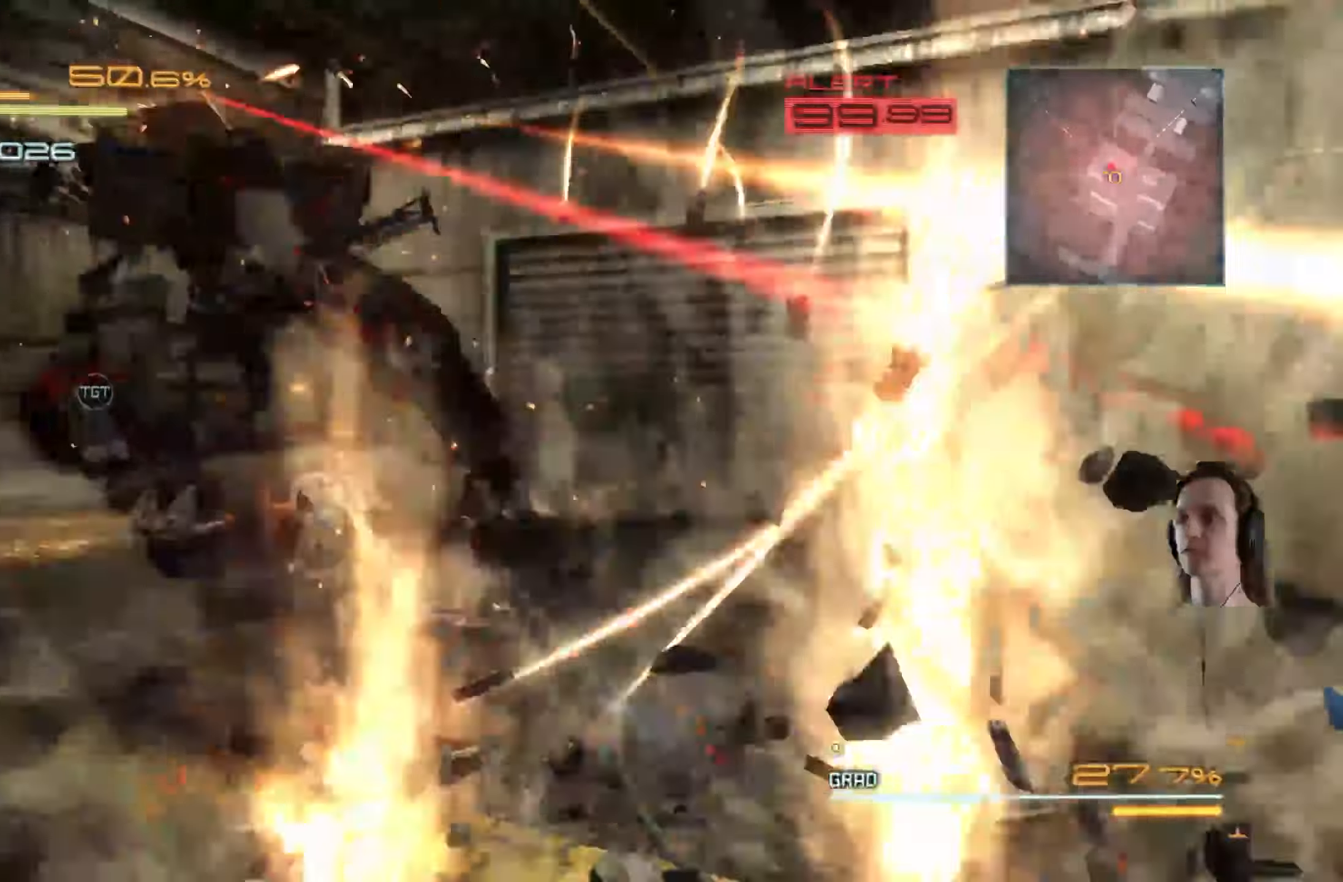
{"buttons": ["R2"], "left_stick": "left", "right_stick": "left", "events": [[184, "left_stick", "left"], [334, "right_stick", "left"]]}
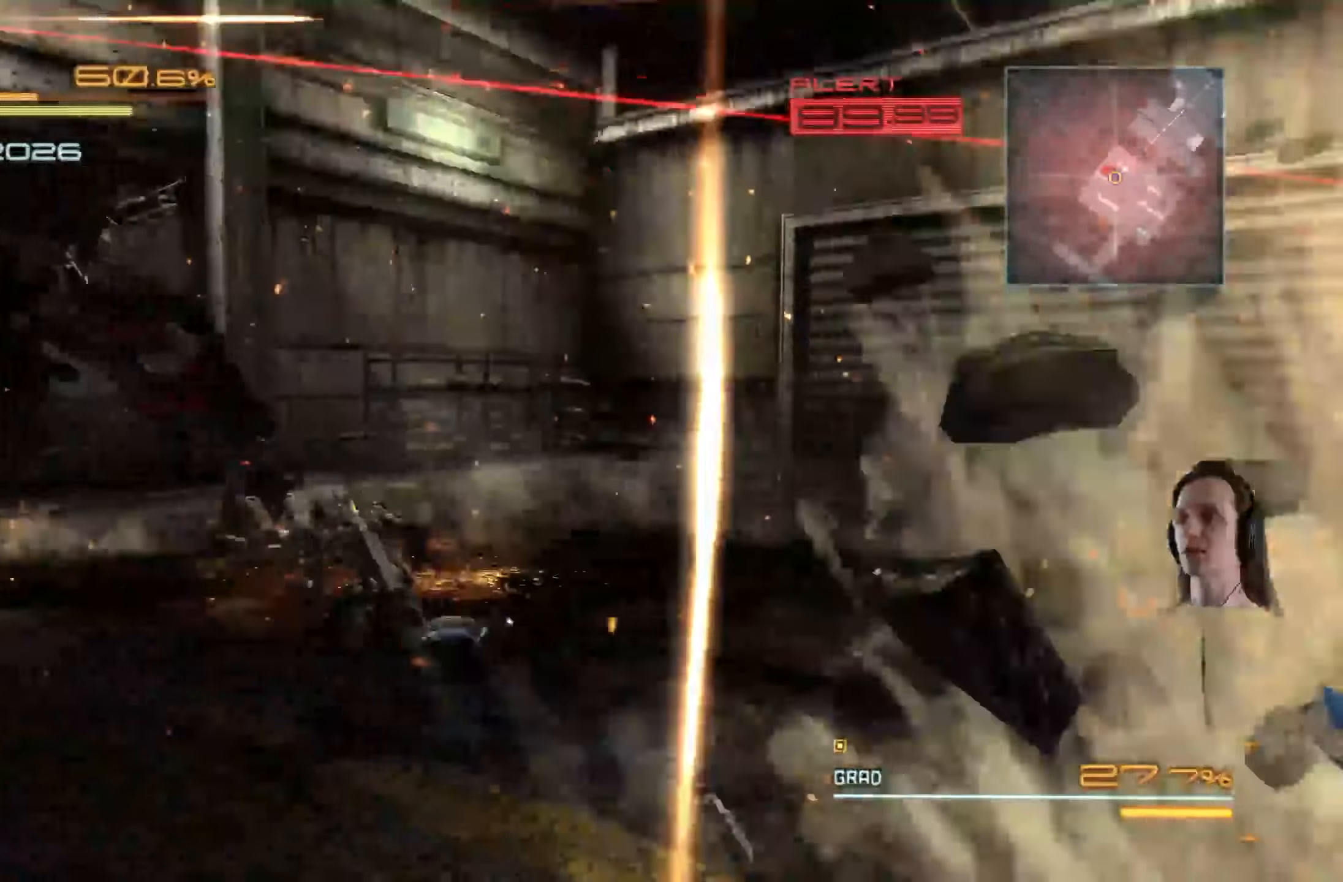
{"buttons": ["R2"], "left_stick": "left", "right_stick": "center", "events": [[217, "right_stick", "center"]]}
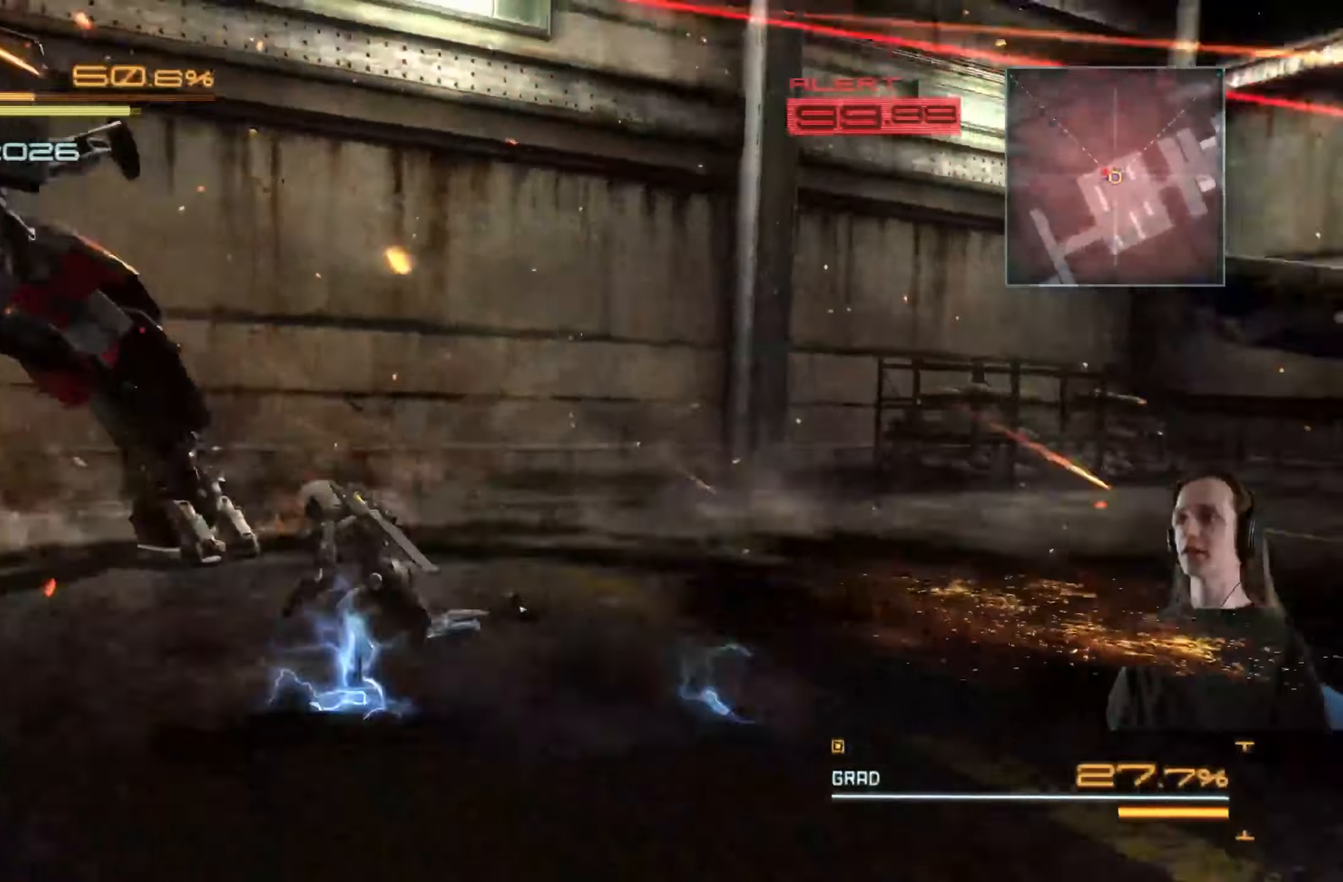
{"buttons": ["R2"], "left_stick": "down-left", "right_stick": "left", "events": [[117, "right_stick", "left"], [167, "left_stick", "down-left"]]}
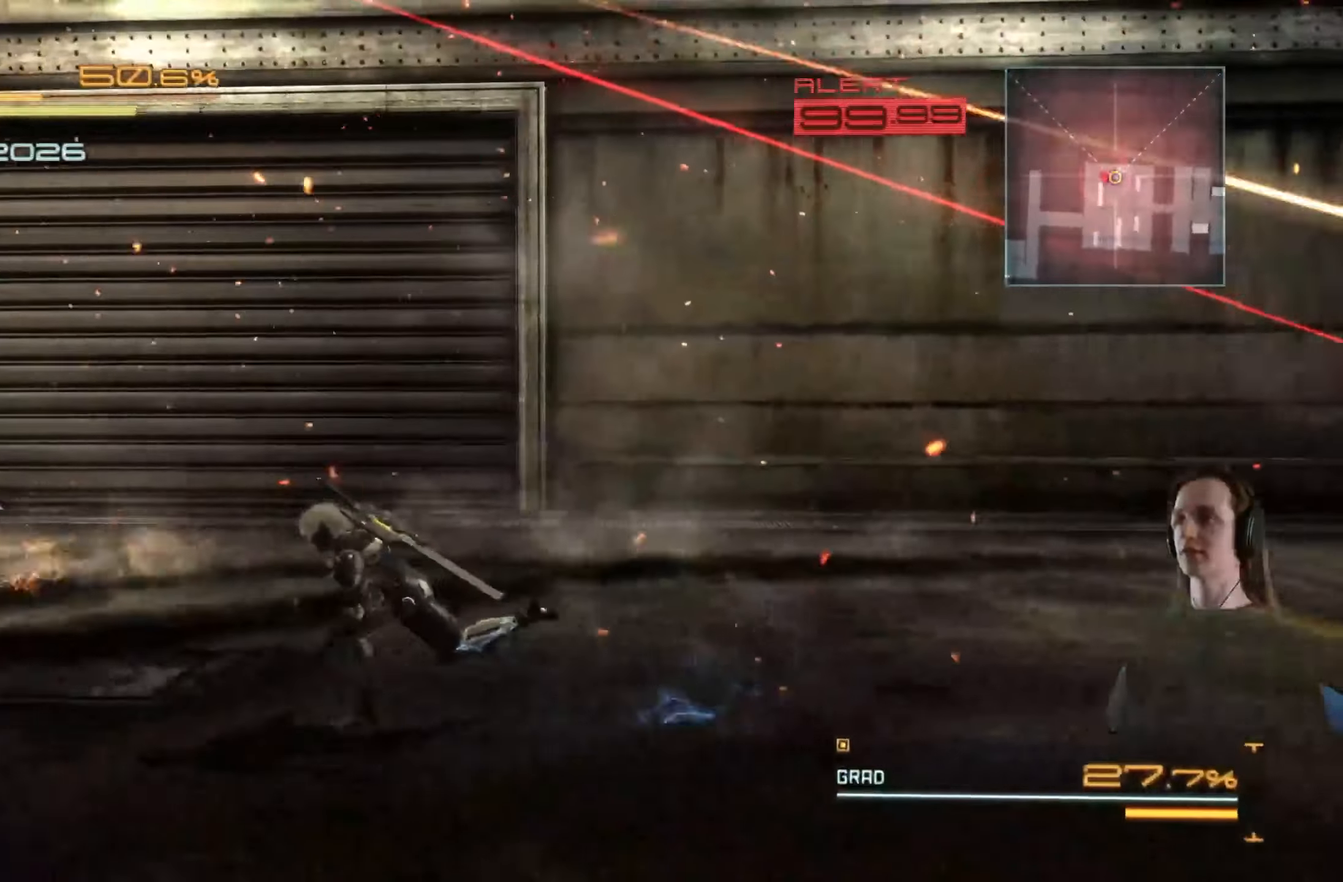
{"buttons": ["R2"], "left_stick": "down-left", "right_stick": "left", "events": [[17, "right_stick", "center"], [200, "right_stick", "left"]]}
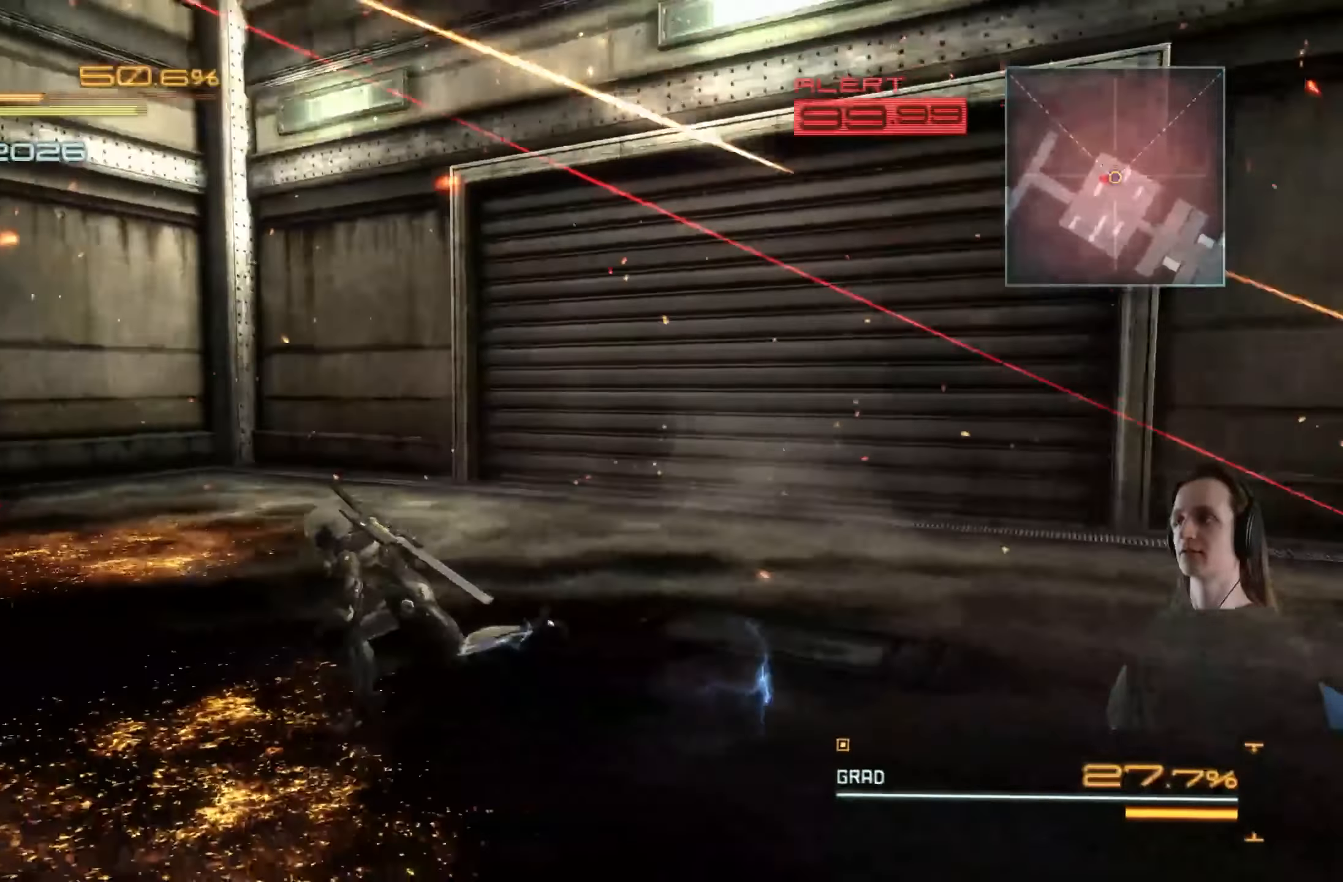
{"buttons": ["R2"], "left_stick": "up-left", "right_stick": "center", "events": [[434, "right_stick", "center"], [450, "left_stick", "up-left"]]}
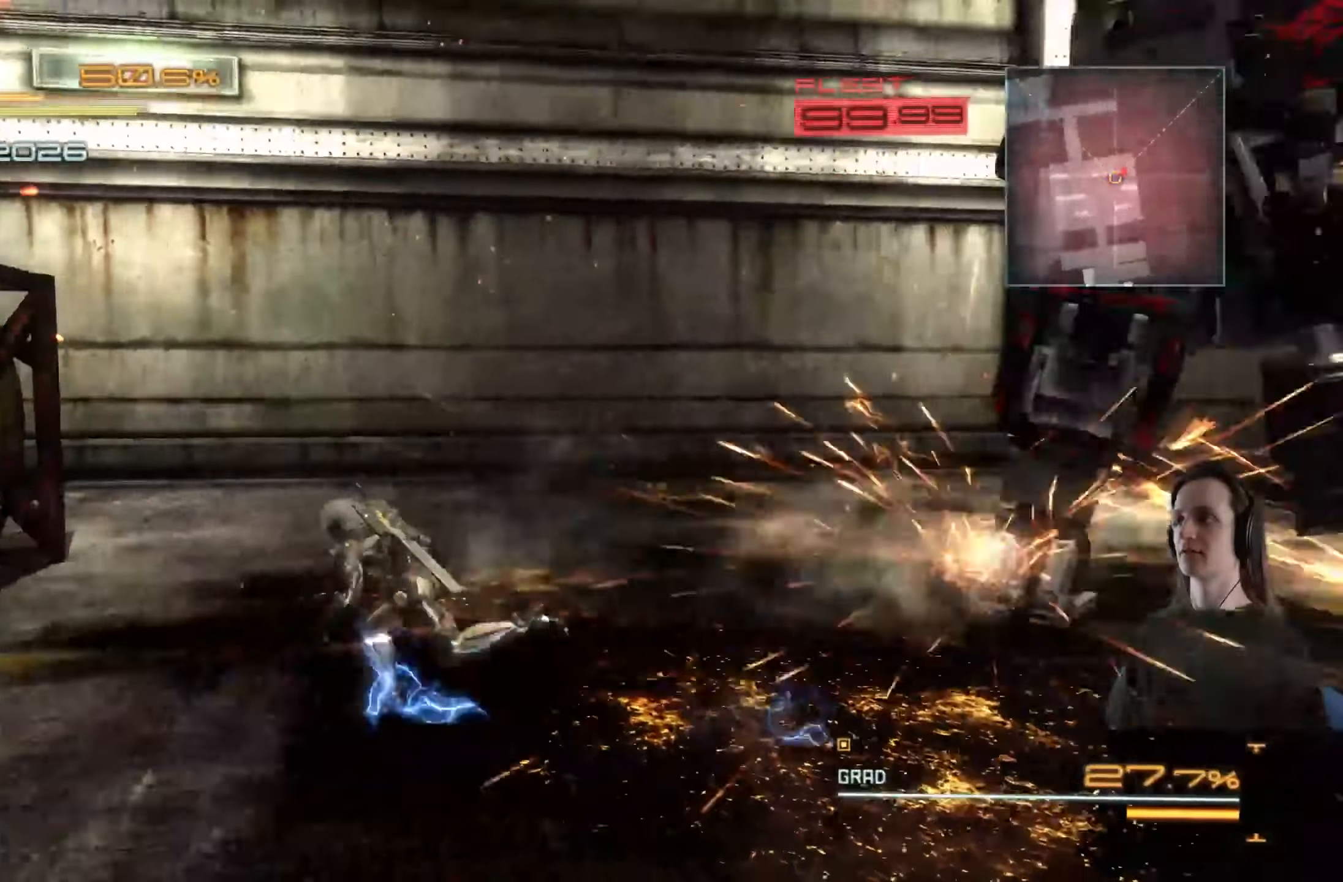
{"buttons": ["R2"], "left_stick": "right", "right_stick": "right", "events": [[17, "right_stick", "right"], [84, "left_stick", "up-right"], [184, "left_stick", "right"]]}
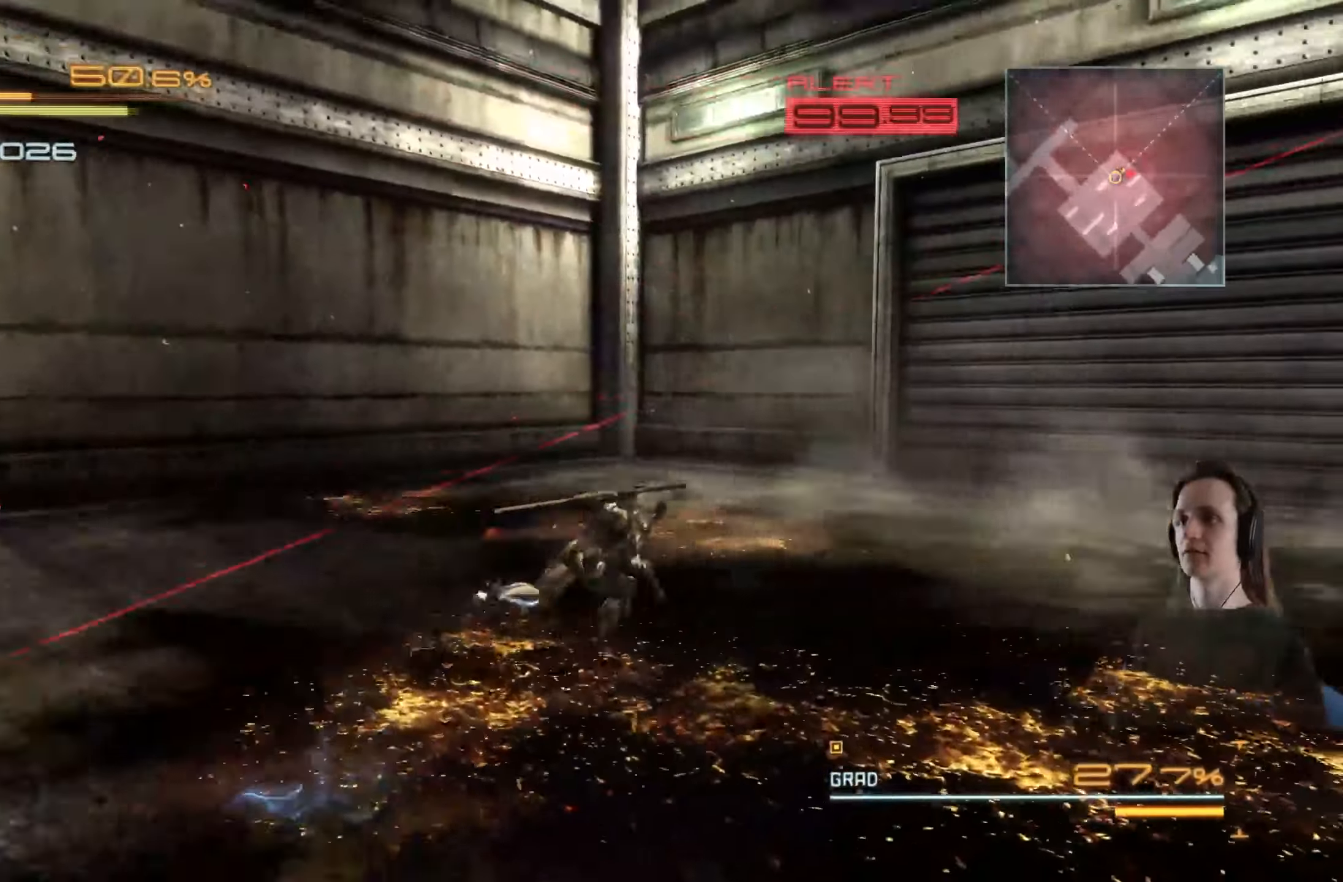
{"buttons": ["R2"], "left_stick": "right", "right_stick": "center", "events": [[500, "right_stick", "center"]]}
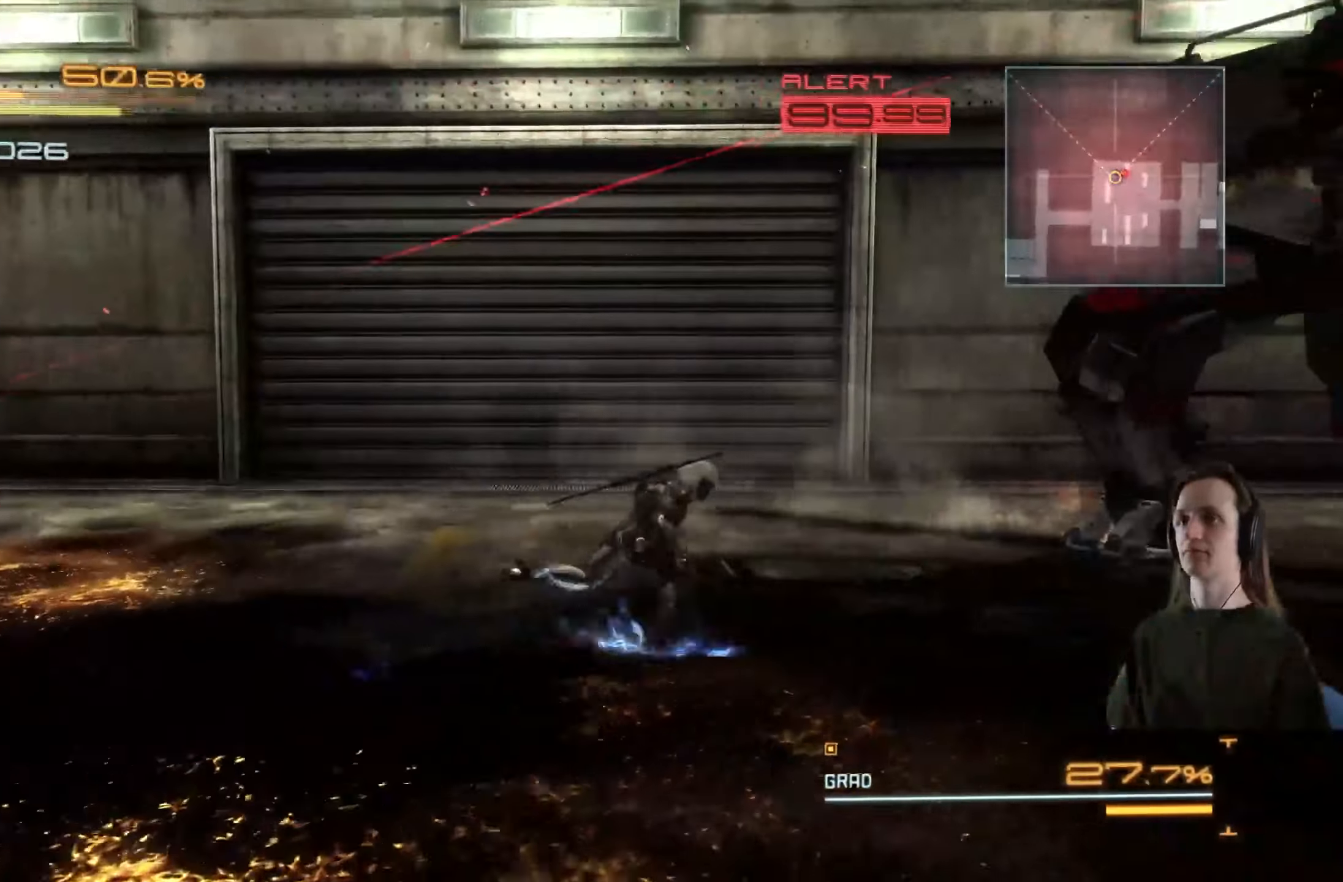
{"buttons": ["X"], "left_stick": "up", "right_stick": "center", "events": [[284, "Y", "down"], [367, "left_stick", "up-right"], [384, "Y", "up"], [434, "R2", "up"], [484, "X", "down"], [484, "left_stick", "up"]]}
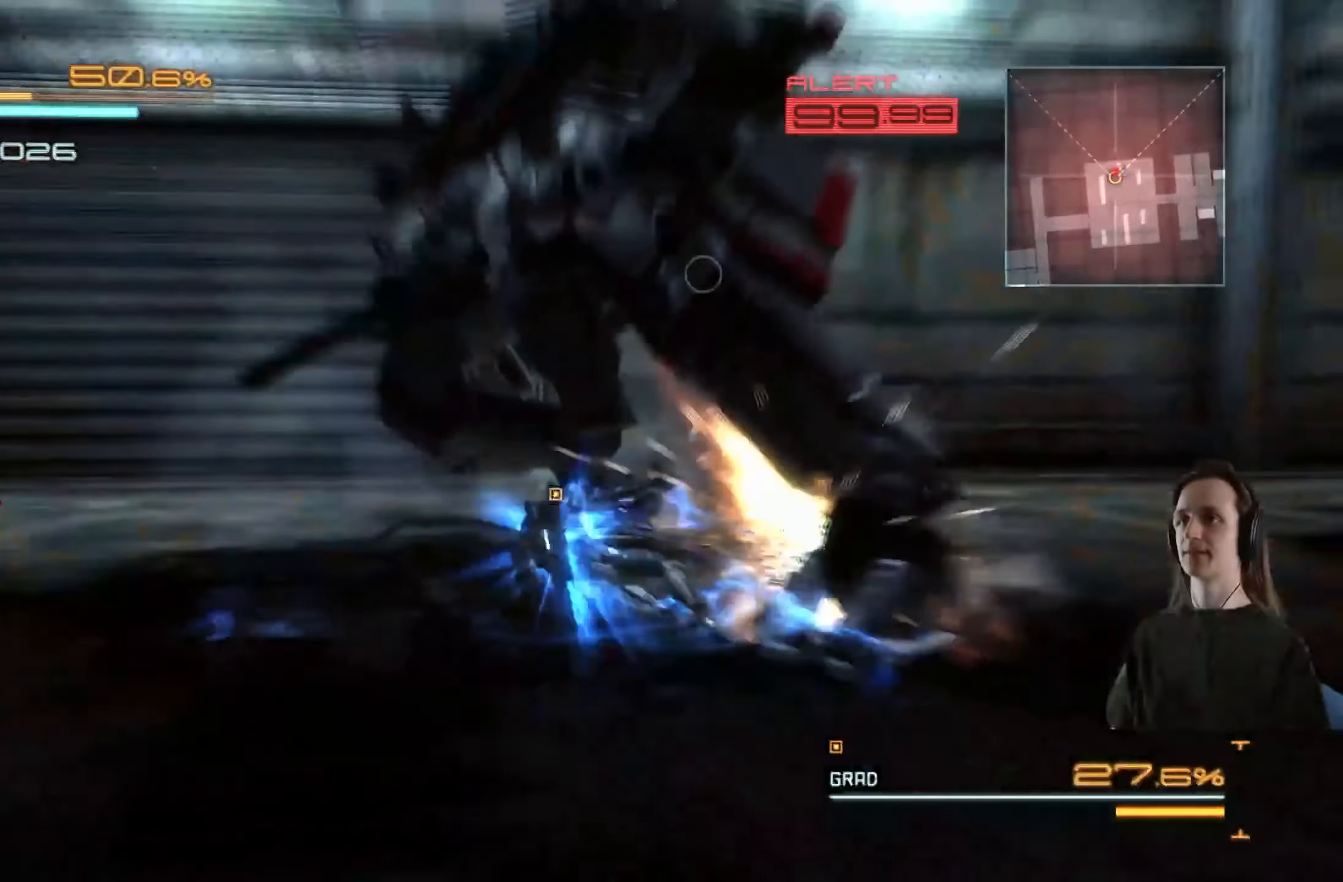
{"buttons": ["R2"], "left_stick": "up-left", "right_stick": "left", "events": [[84, "X", "up"], [84, "left_stick", "up-left"], [217, "R2", "down"], [234, "right_stick", "left"]]}
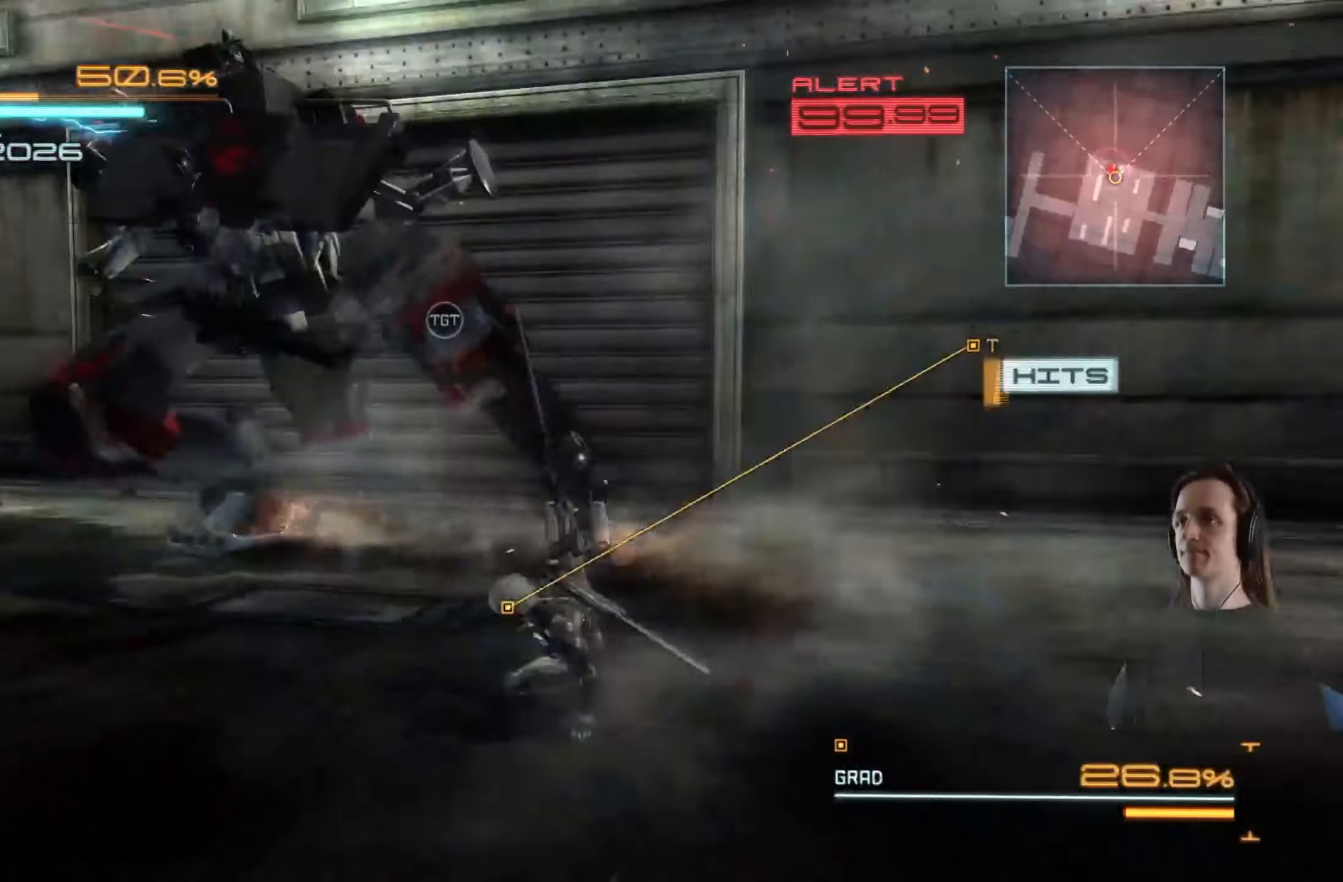
{"buttons": ["R2"], "left_stick": "up-left", "right_stick": "center", "events": [[450, "right_stick", "center"]]}
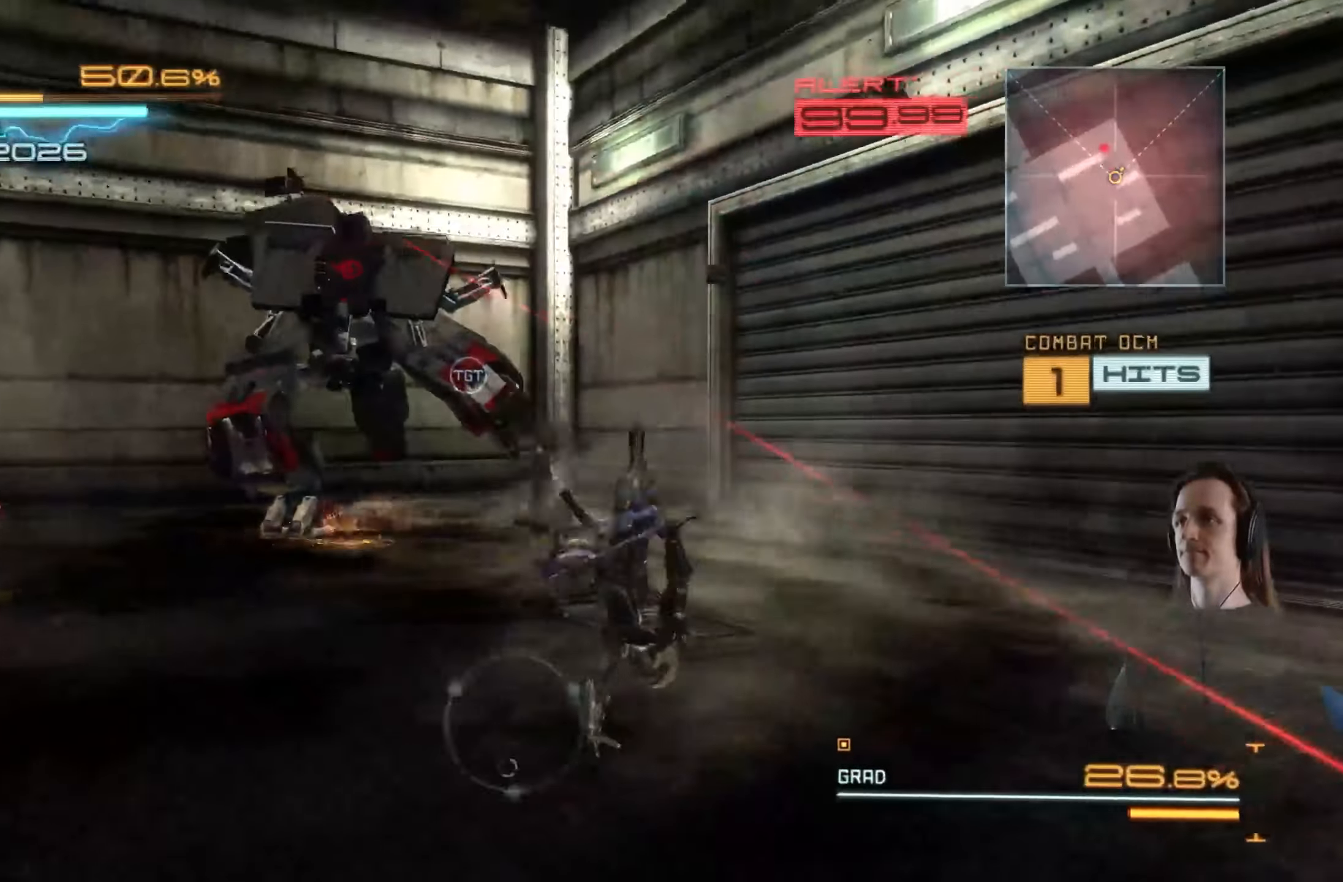
{"buttons": ["R2"], "left_stick": "up-left", "right_stick": "left", "events": [[67, "R2", "up"], [167, "R2", "down"], [184, "right_stick", "left"]]}
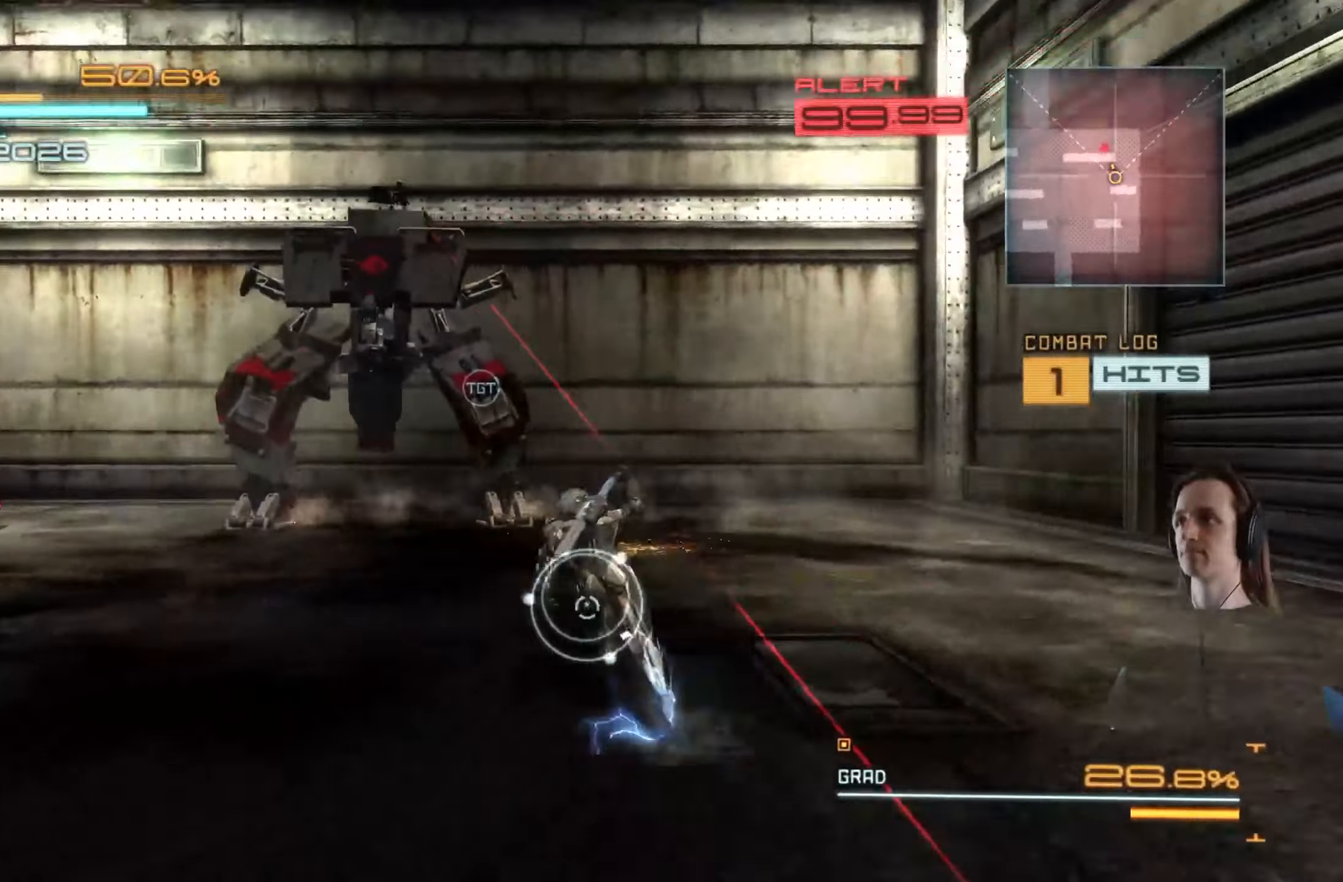
{"buttons": ["Y", "R2"], "left_stick": "up-right", "right_stick": "center", "events": [[33, "left_stick", "up"], [333, "right_stick", "center"], [350, "left_stick", "up-right"], [416, "Y", "down"]]}
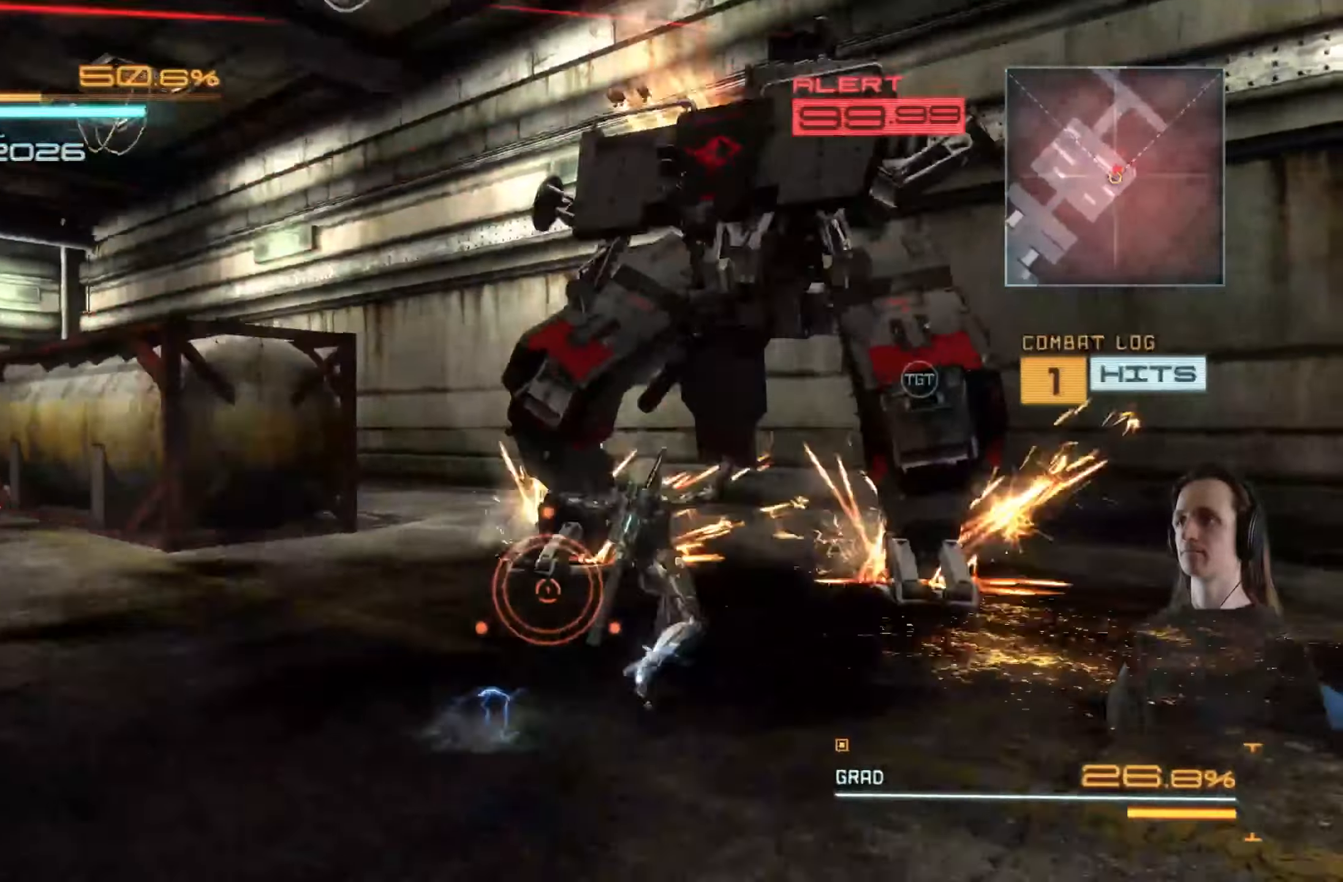
{"buttons": ["X"], "left_stick": "up-right", "right_stick": "center", "events": [[16, "Y", "up"], [83, "R2", "up"], [150, "X", "down"], [250, "X", "up"], [316, "X", "down"], [433, "X", "up"], [483, "X", "down"]]}
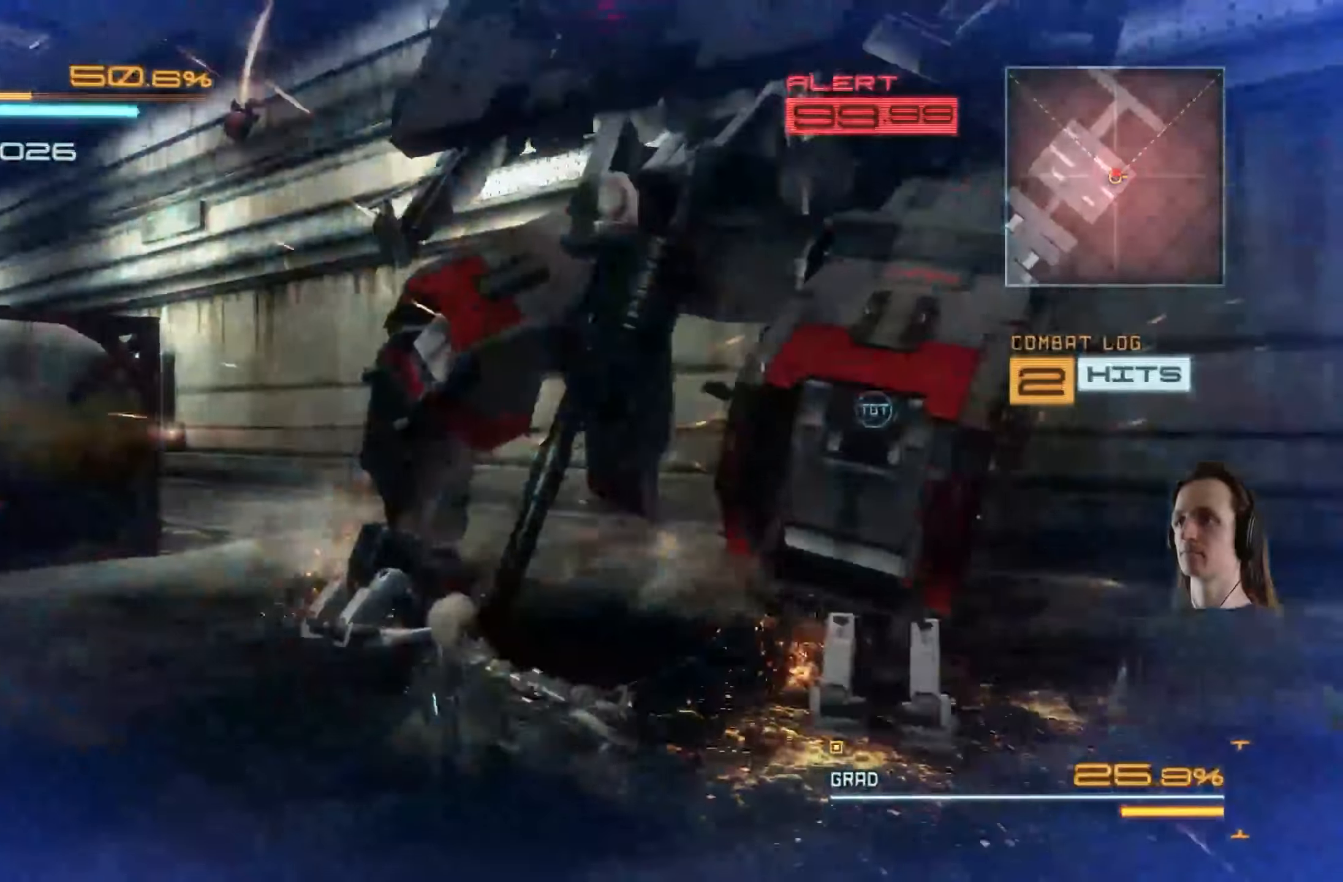
{"buttons": ["L2"], "left_stick": "center", "right_stick": "center", "events": [[16, "left_stick", "right"], [100, "X", "up"], [166, "X", "down"], [233, "L2", "down"], [233, "left_stick", "center"], [266, "X", "up"], [350, "X", "down"], [450, "X", "up"]]}
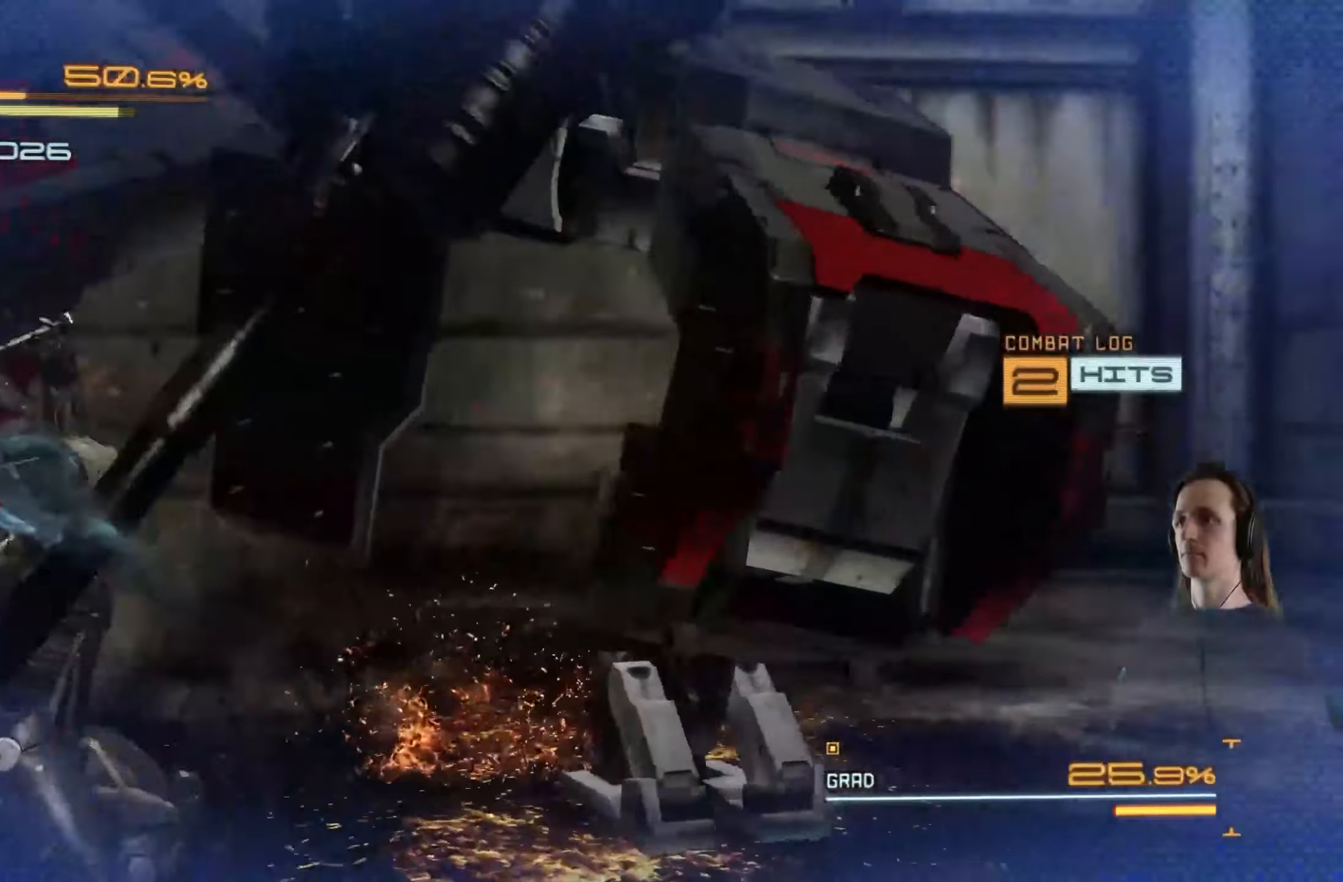
{"buttons": ["X", "L2"], "left_stick": "right", "right_stick": "center", "events": [[16, "X", "down"], [66, "left_stick", "right"], [116, "X", "up"], [183, "X", "down"], [283, "X", "up"], [350, "X", "down"], [433, "X", "up"], [483, "X", "down"]]}
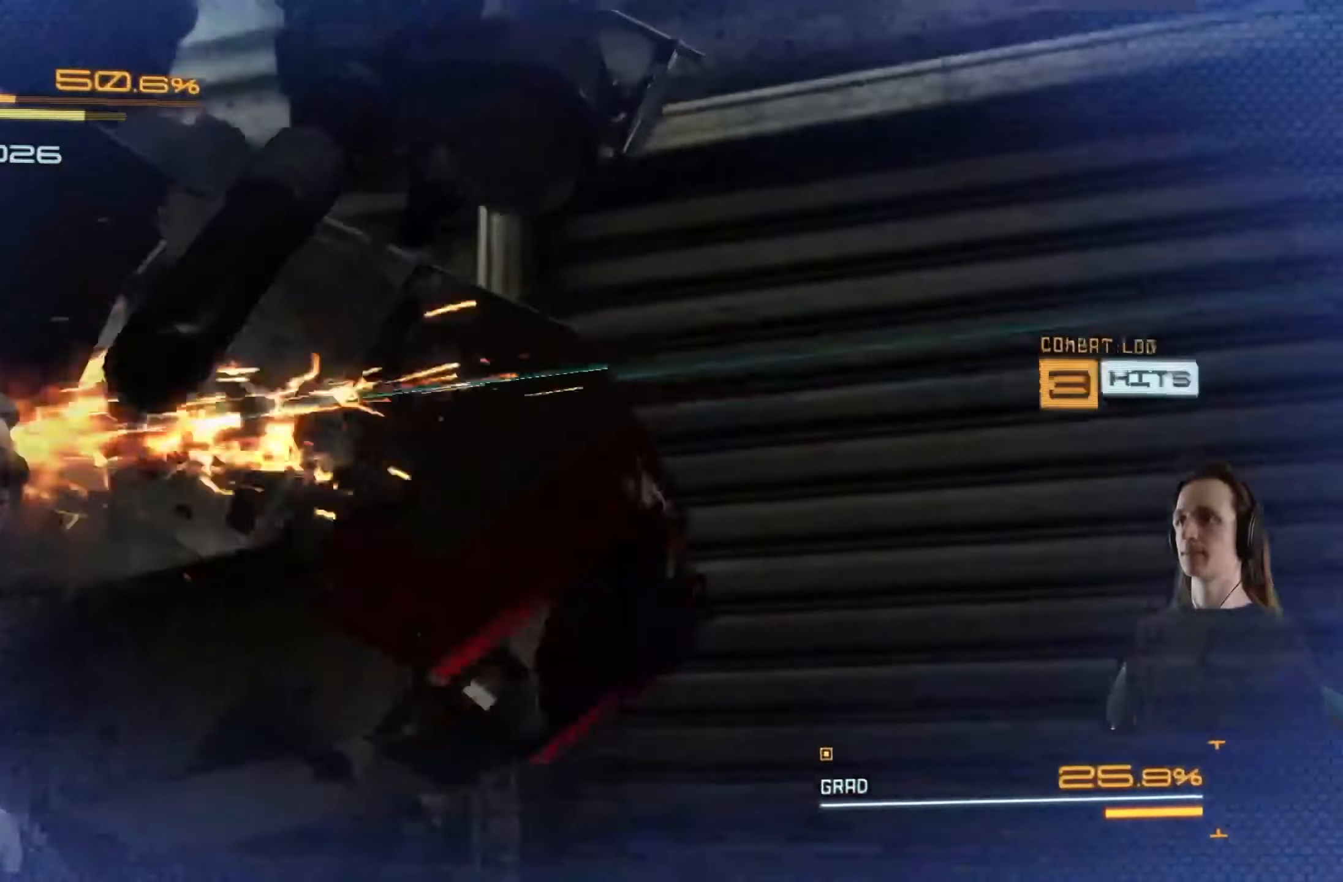
{"buttons": ["Y", "L2"], "left_stick": "center", "right_stick": "center", "events": [[66, "left_stick", "center"], [83, "X", "up"], [133, "X", "down"], [233, "X", "up"], [250, "left_stick", "left"], [283, "X", "down"], [350, "X", "up"], [416, "left_stick", "center"], [433, "Y", "down"]]}
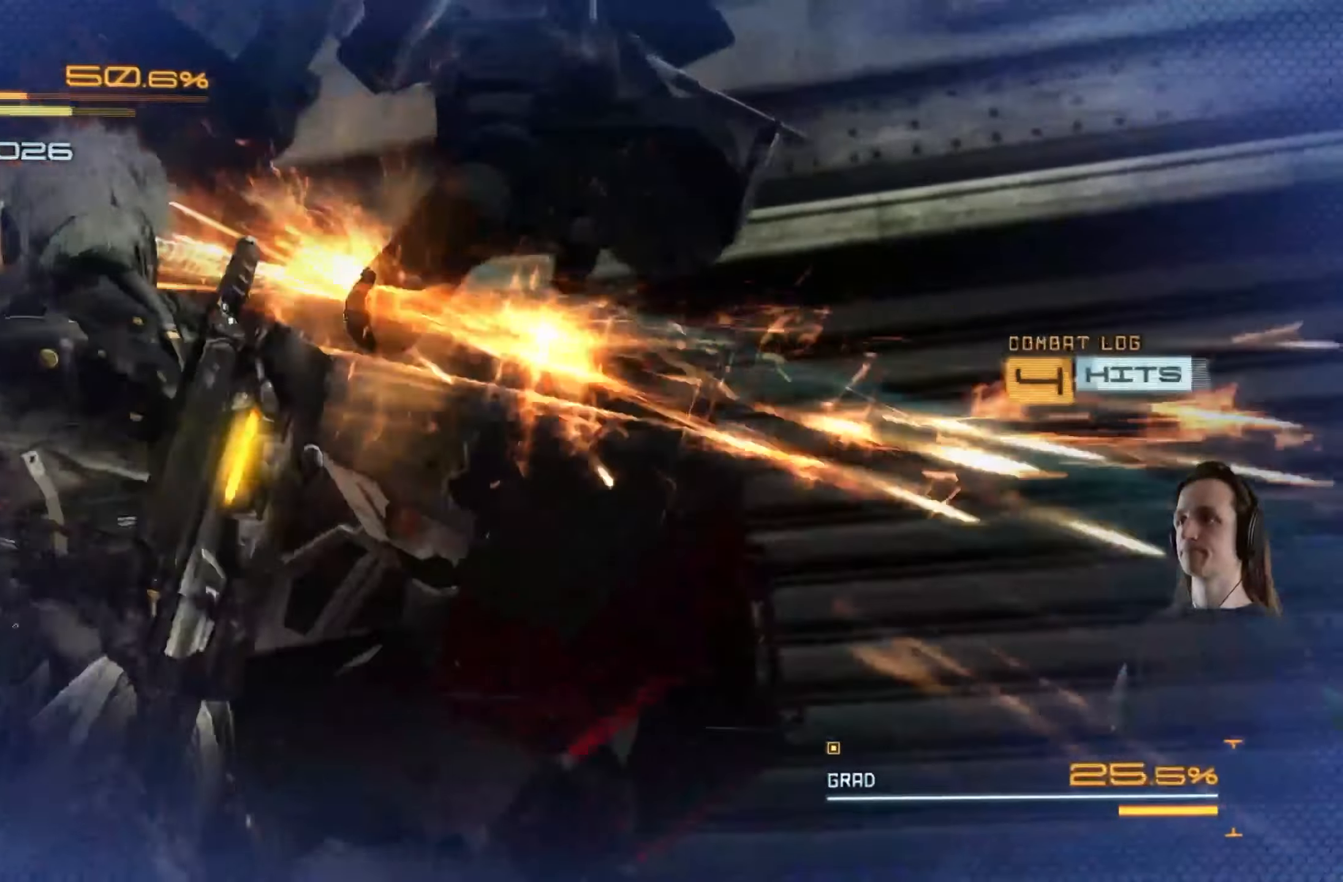
{"buttons": ["Y", "L2"], "left_stick": "center", "right_stick": "center", "events": [[16, "Y", "up"], [66, "Y", "down"], [183, "Y", "up"], [233, "Y", "down"], [233, "left_stick", "left"], [316, "left_stick", "center"], [333, "Y", "up"], [383, "Y", "down"], [466, "Y", "up"], [500, "Y", "down"]]}
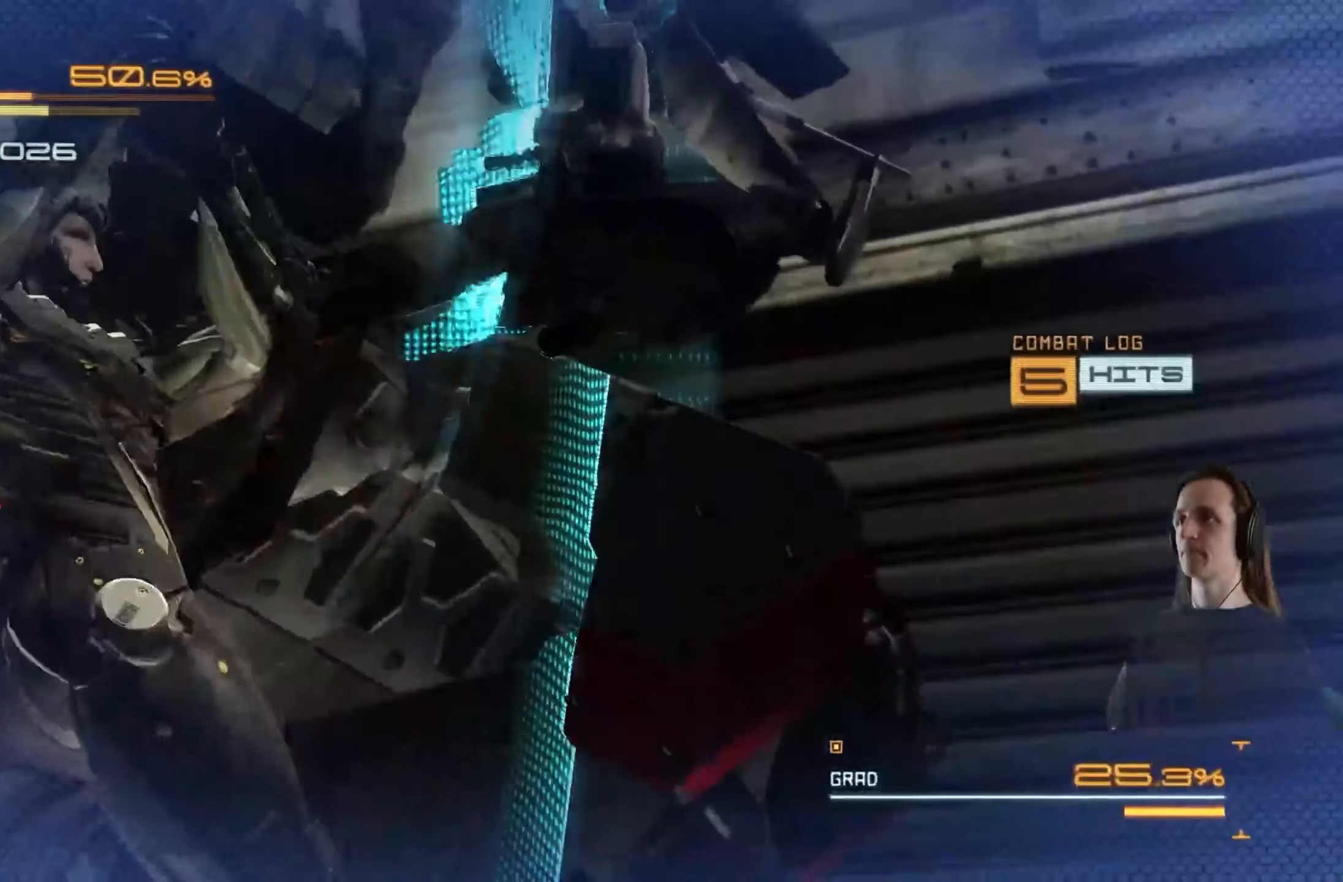
{"buttons": ["Y", "L2"], "left_stick": "center", "right_stick": "center", "events": [[116, "Y", "up"], [183, "Y", "down"], [266, "Y", "up"], [333, "Y", "down"], [416, "Y", "up"], [483, "Y", "down"]]}
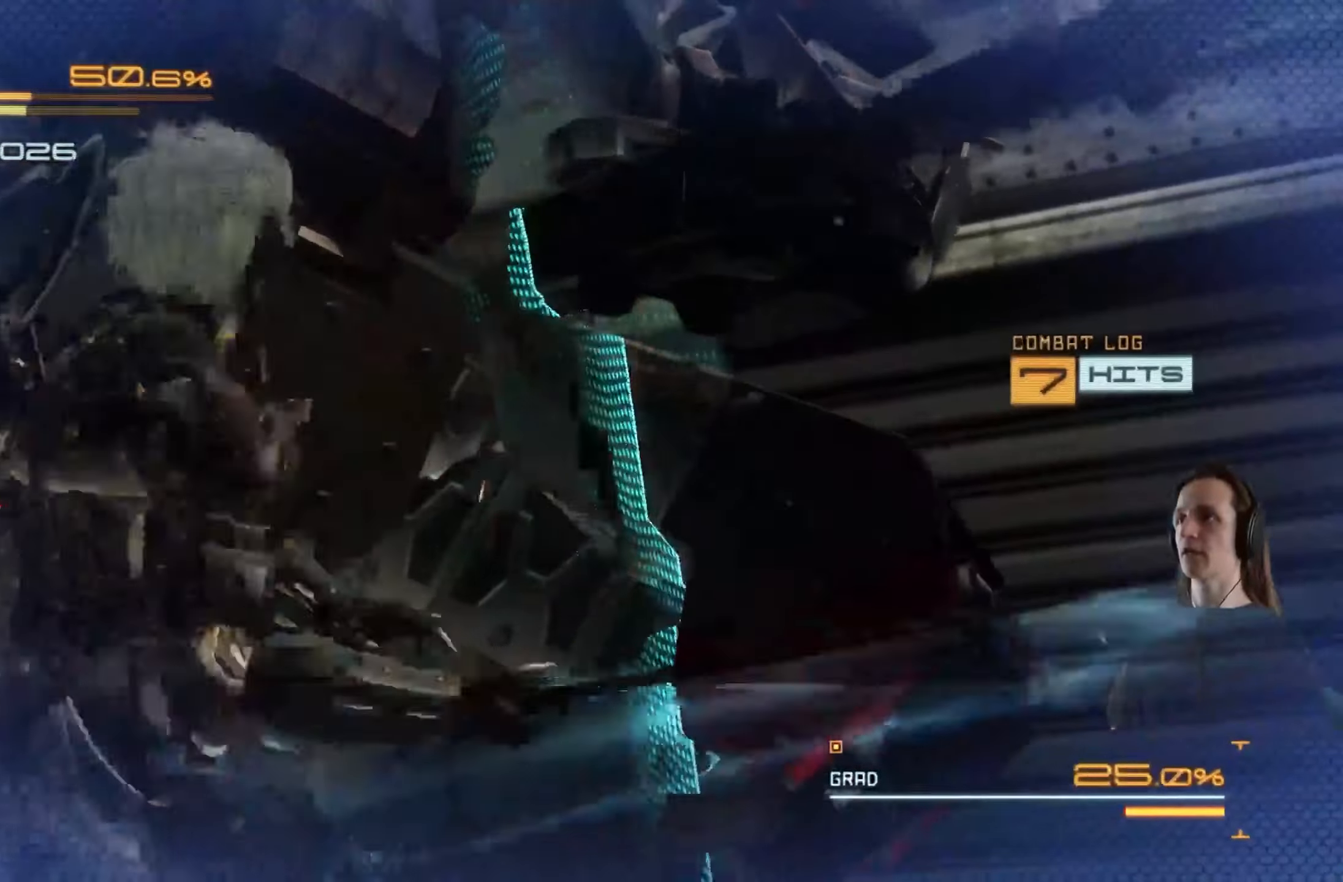
{"buttons": ["Y", "L2"], "left_stick": "center", "right_stick": "center", "events": [[66, "Y", "up"], [133, "Y", "down"], [133, "left_stick", "left"], [233, "Y", "up"], [250, "left_stick", "center"], [300, "Y", "down"], [383, "Y", "up"], [416, "left_stick", "up"], [450, "Y", "down"], [500, "left_stick", "center"]]}
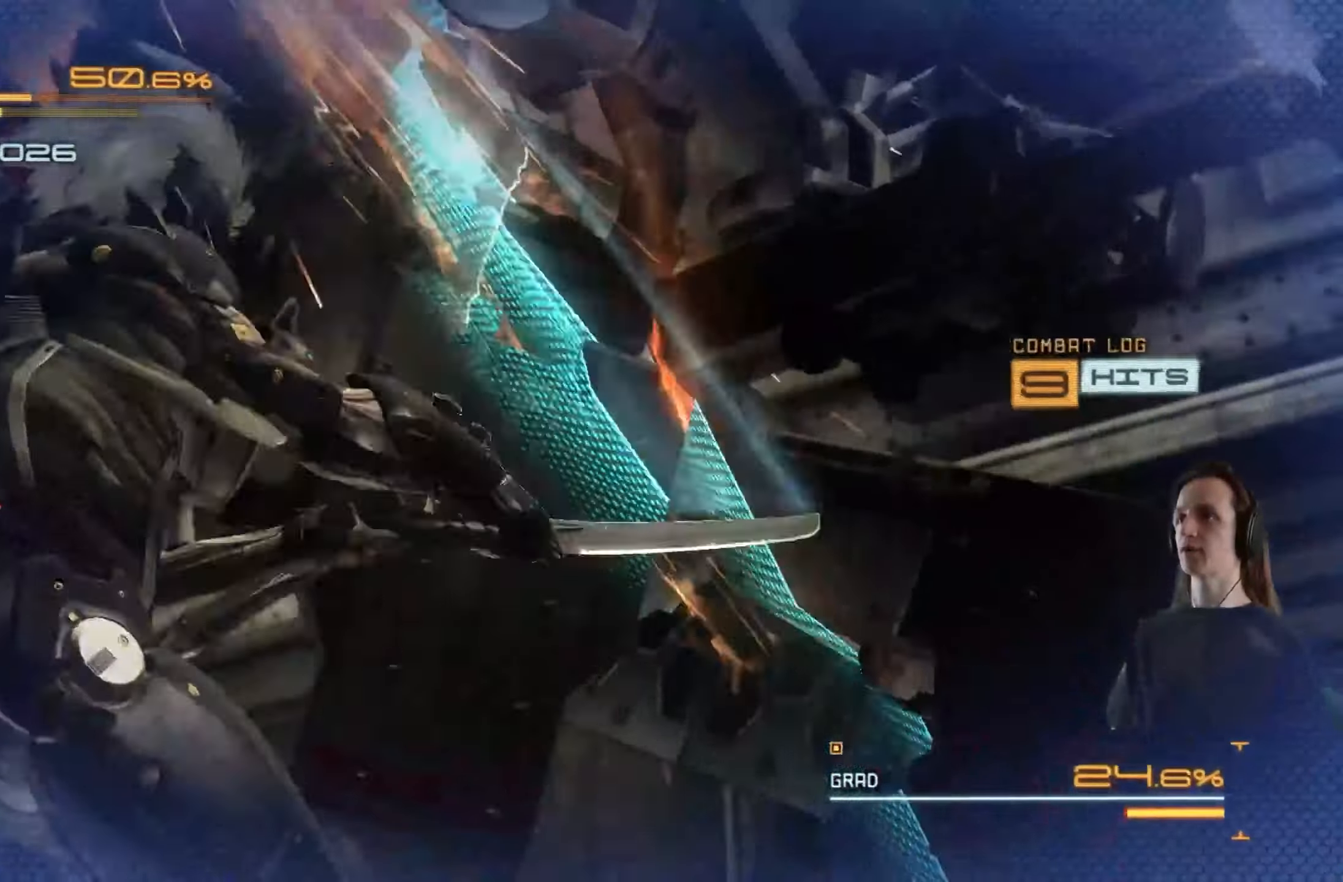
{"buttons": ["L2"], "left_stick": "center", "right_stick": "center", "events": [[33, "Y", "up"], [100, "Y", "down"], [183, "Y", "up"], [250, "Y", "down"], [316, "left_stick", "up-right"], [333, "Y", "up"], [400, "Y", "down"], [416, "left_stick", "center"], [483, "Y", "up"]]}
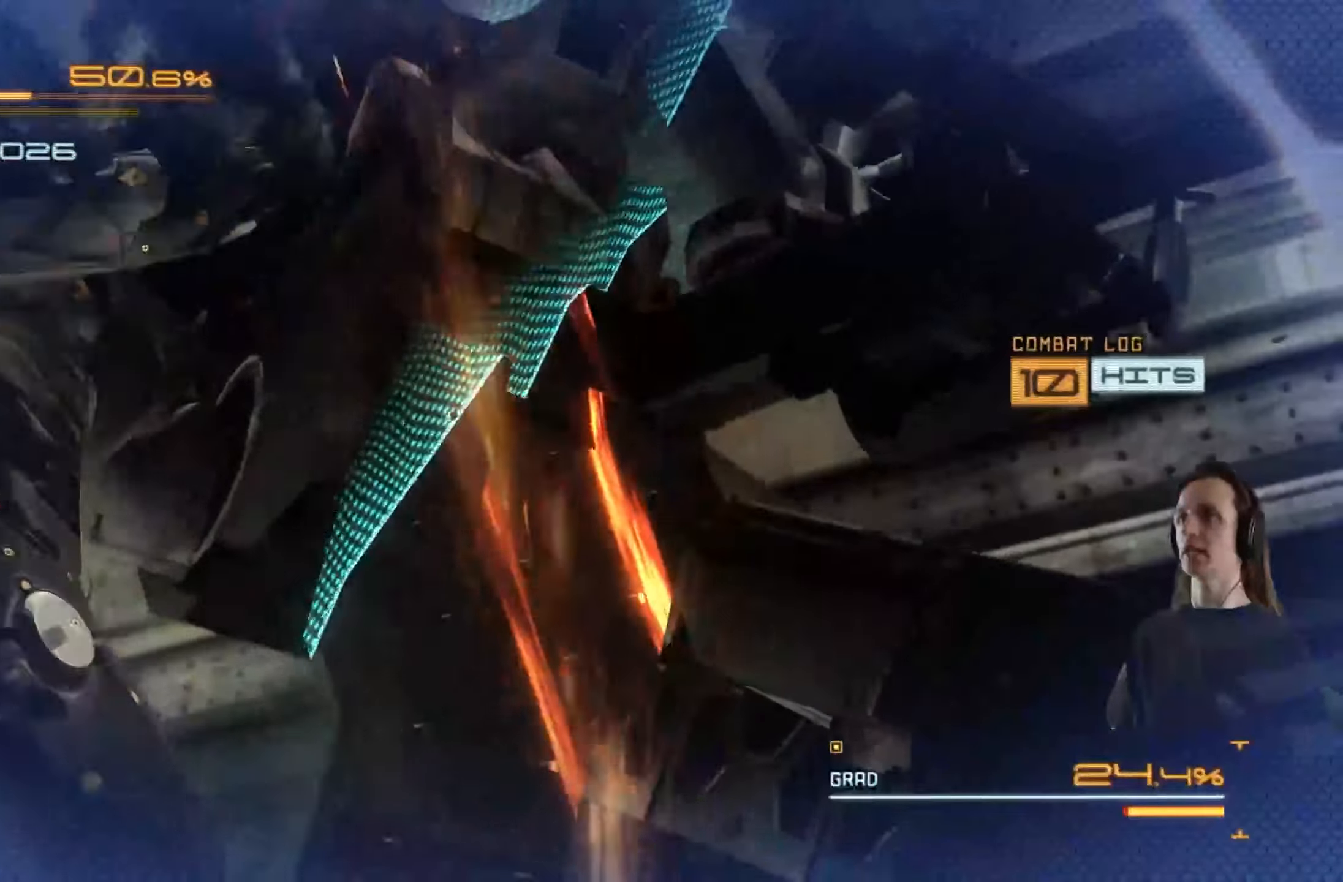
{"buttons": ["L2"], "left_stick": "center", "right_stick": "center", "events": [[50, "Y", "down"], [150, "Y", "up"], [166, "left_stick", "right"], [216, "Y", "down"], [250, "left_stick", "center"], [300, "Y", "up"], [367, "Y", "down"], [450, "Y", "up"]]}
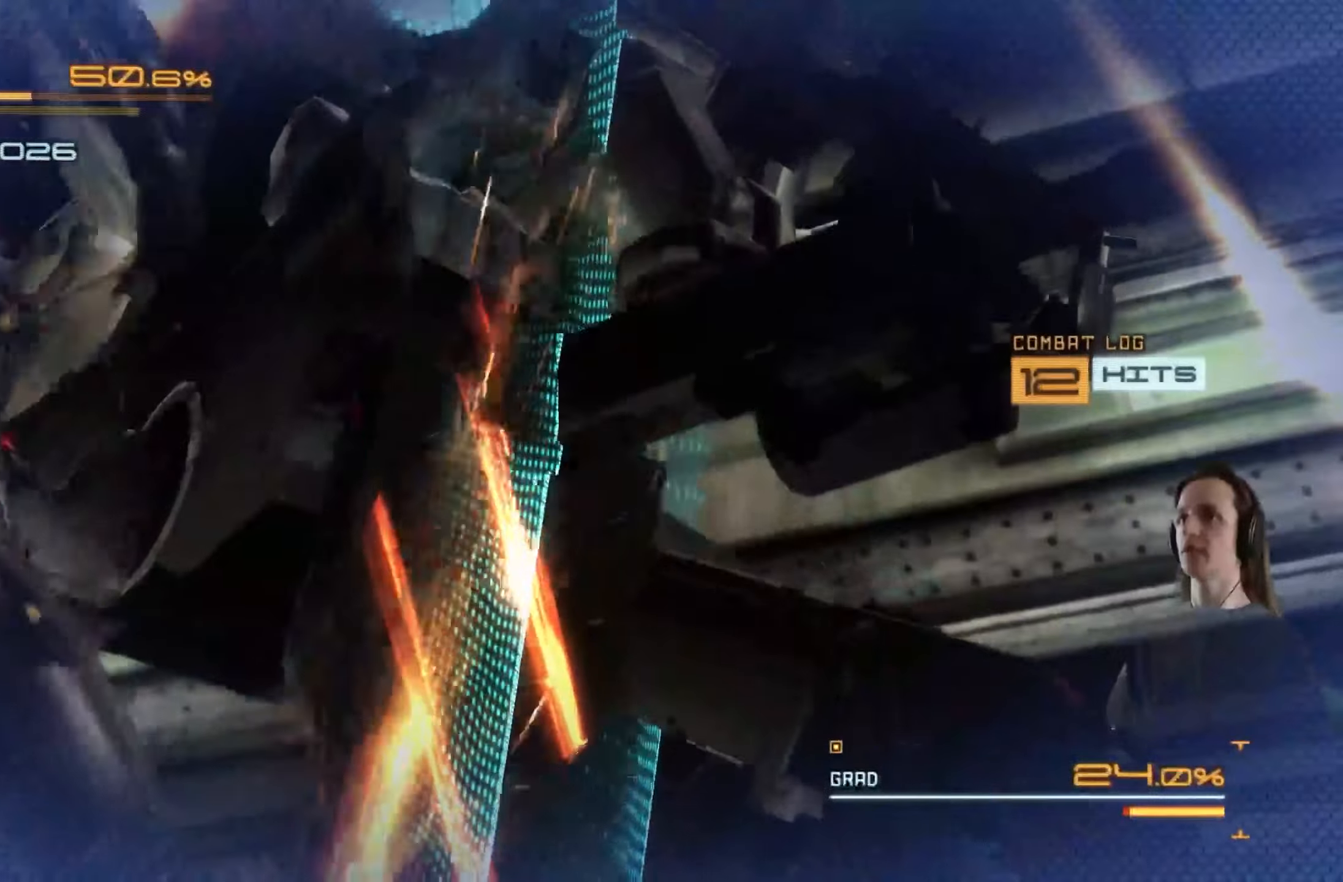
{"buttons": ["Y", "L2"], "left_stick": "center", "right_stick": "center", "events": [[17, "Y", "down"], [100, "Y", "up"], [150, "left_stick", "up-left"], [183, "Y", "down"], [267, "Y", "up"], [333, "Y", "down"], [350, "left_stick", "center"], [417, "Y", "up"], [483, "Y", "down"]]}